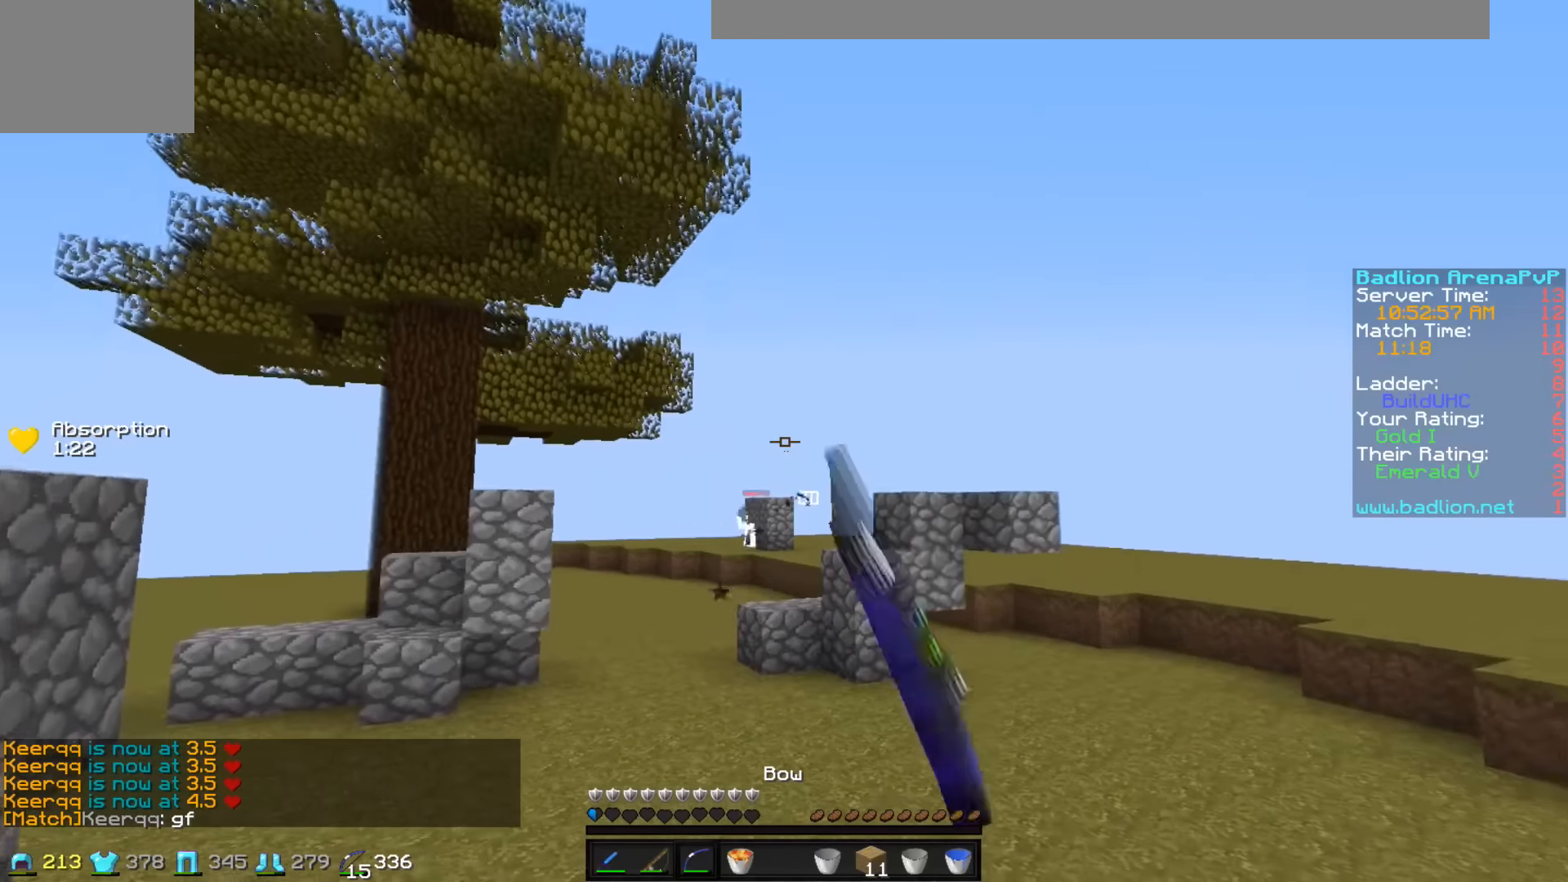
Gameplay with keyboard; each line is a JSON object with the keys held at the frame after it. "events" lists presses ("down") and releases ("up") of "a", "d", "s" and "w" between this image and that frame as [ms after this image, input, new state], when the widget could be followed in between. No other keys are recorded. Mouse input is not recorded.
{"keys": ["a", "w"], "events": []}
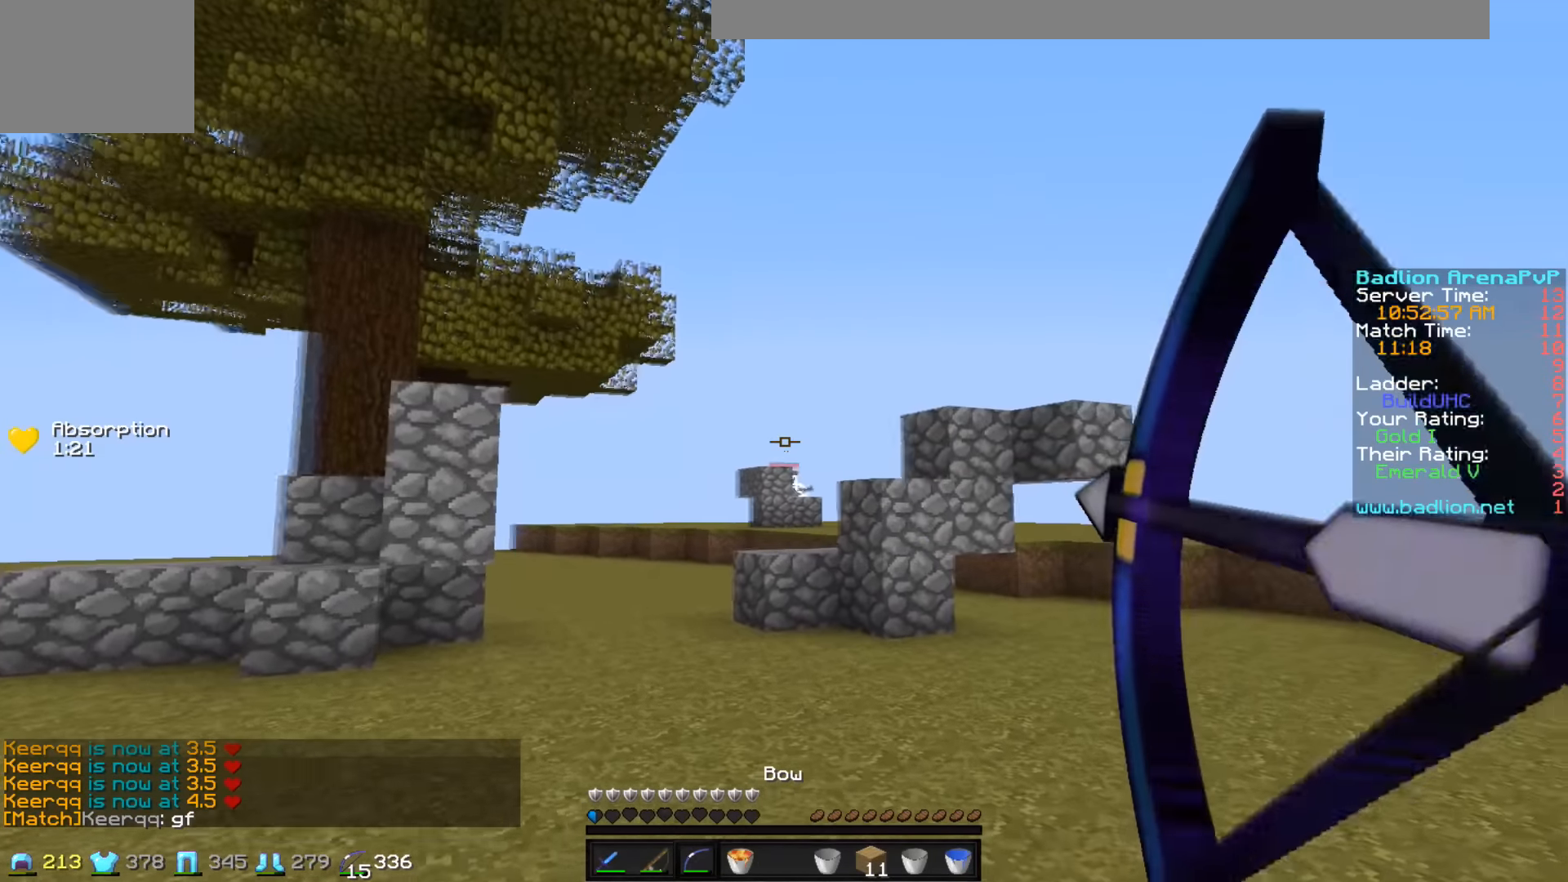
{"keys": ["d", "w"], "events": [[134, "a", "up"], [334, "d", "down"]]}
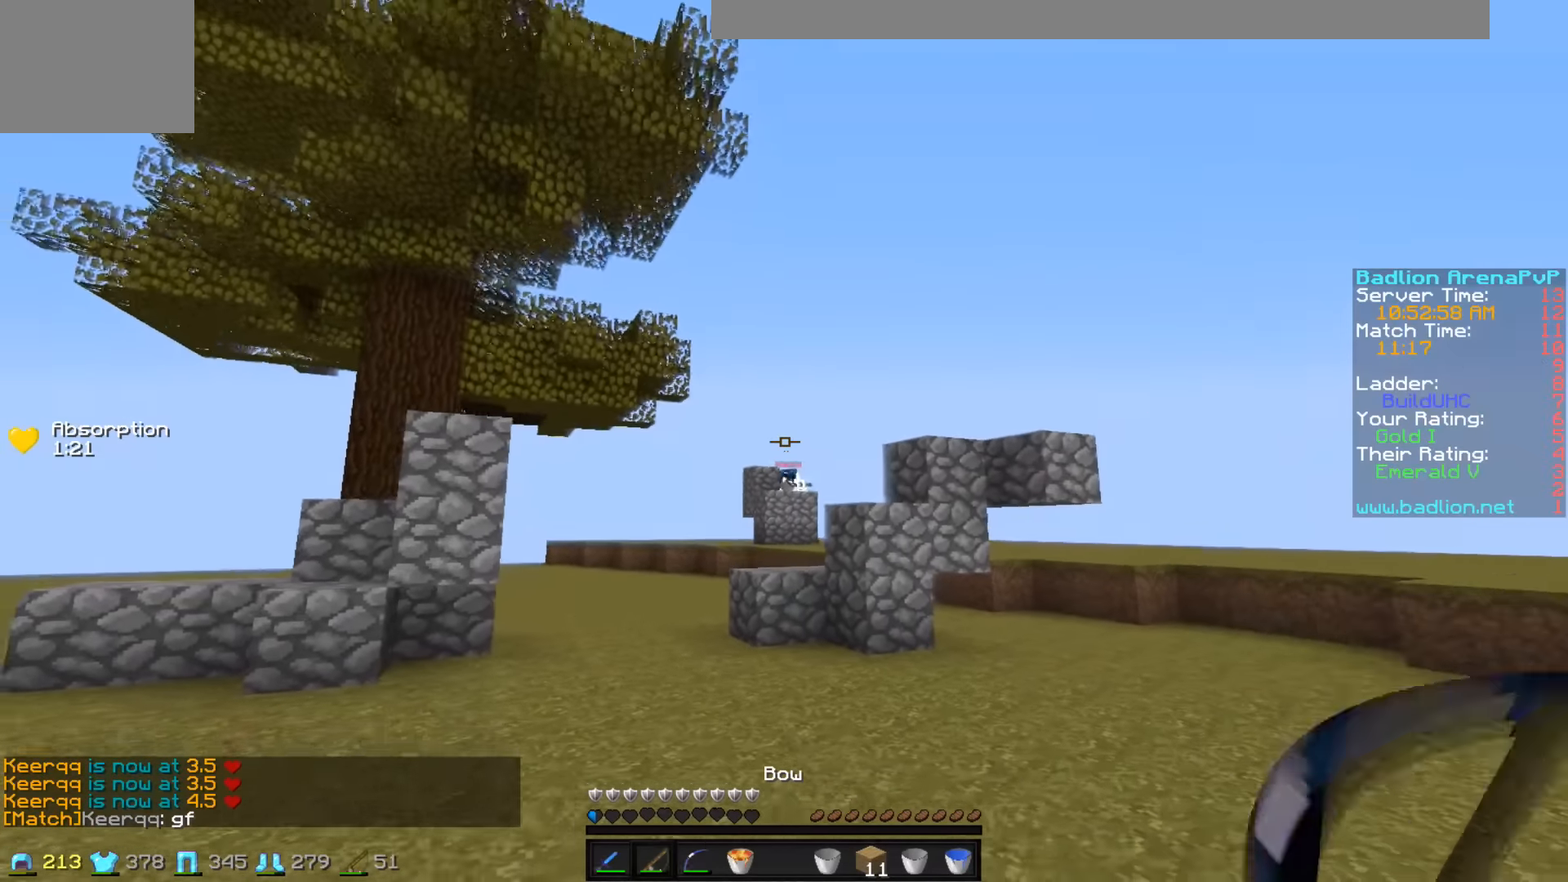
{"keys": ["w"], "events": [[384, "d", "up"]]}
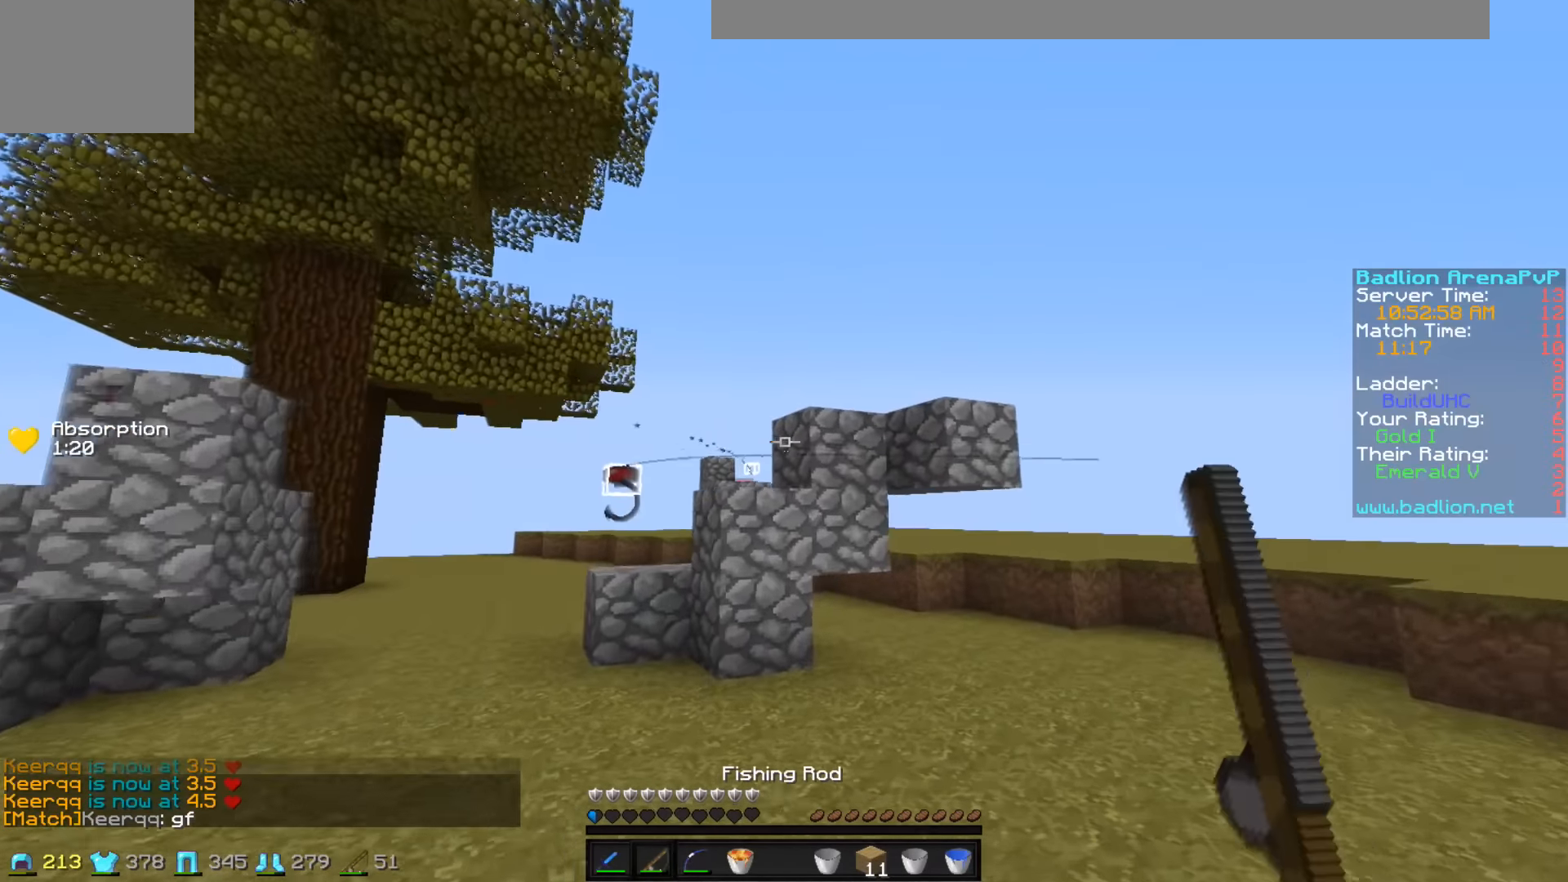
{"keys": ["d", "w"], "events": [[234, "d", "down"]]}
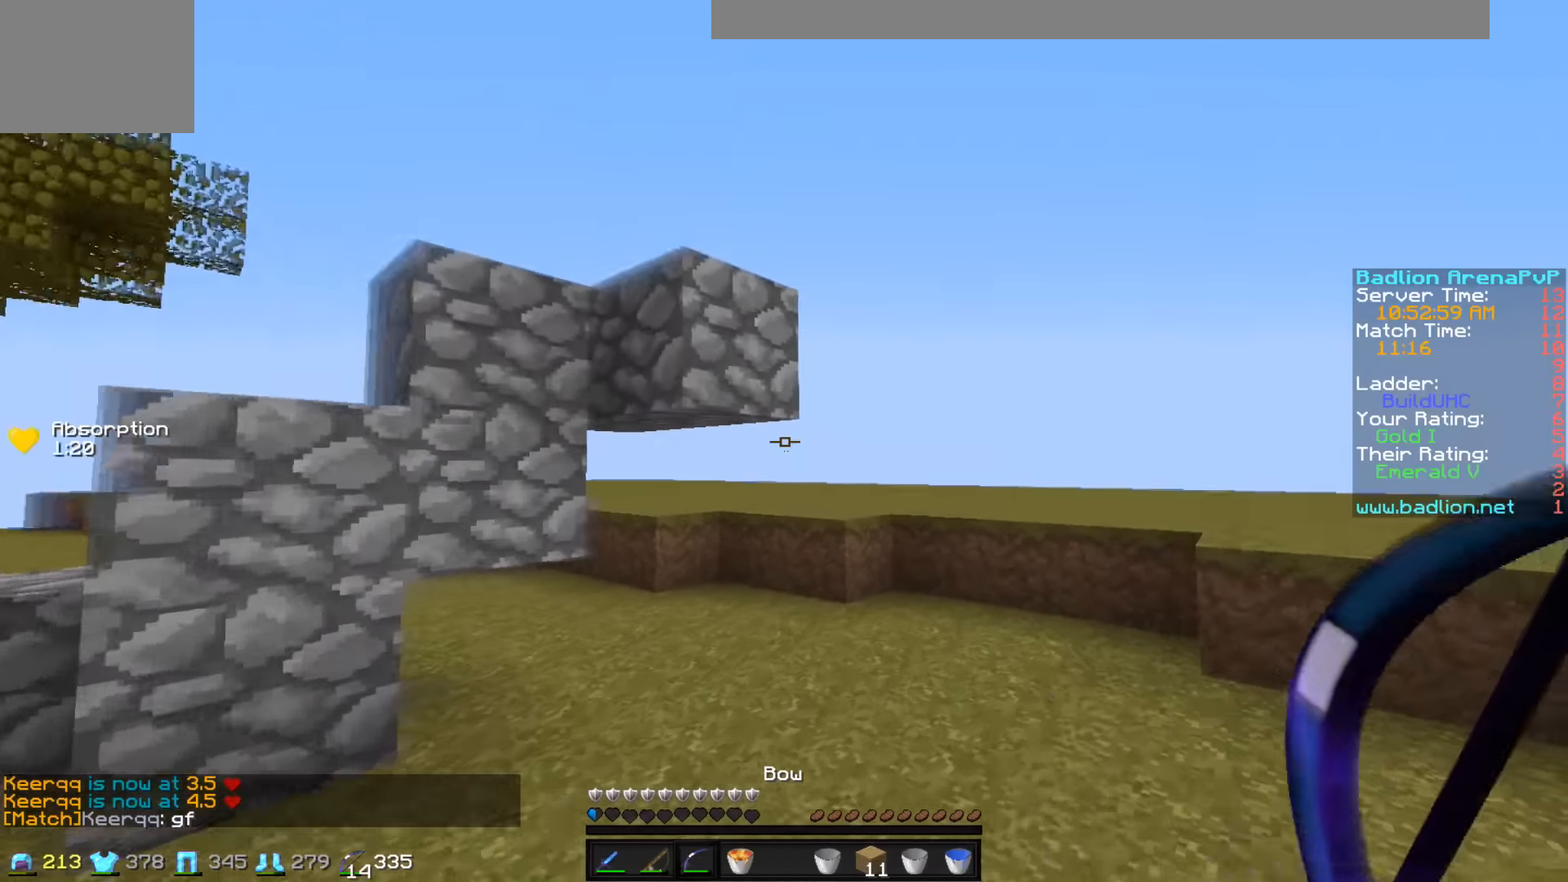
{"keys": ["d"], "events": [[484, "w", "up"]]}
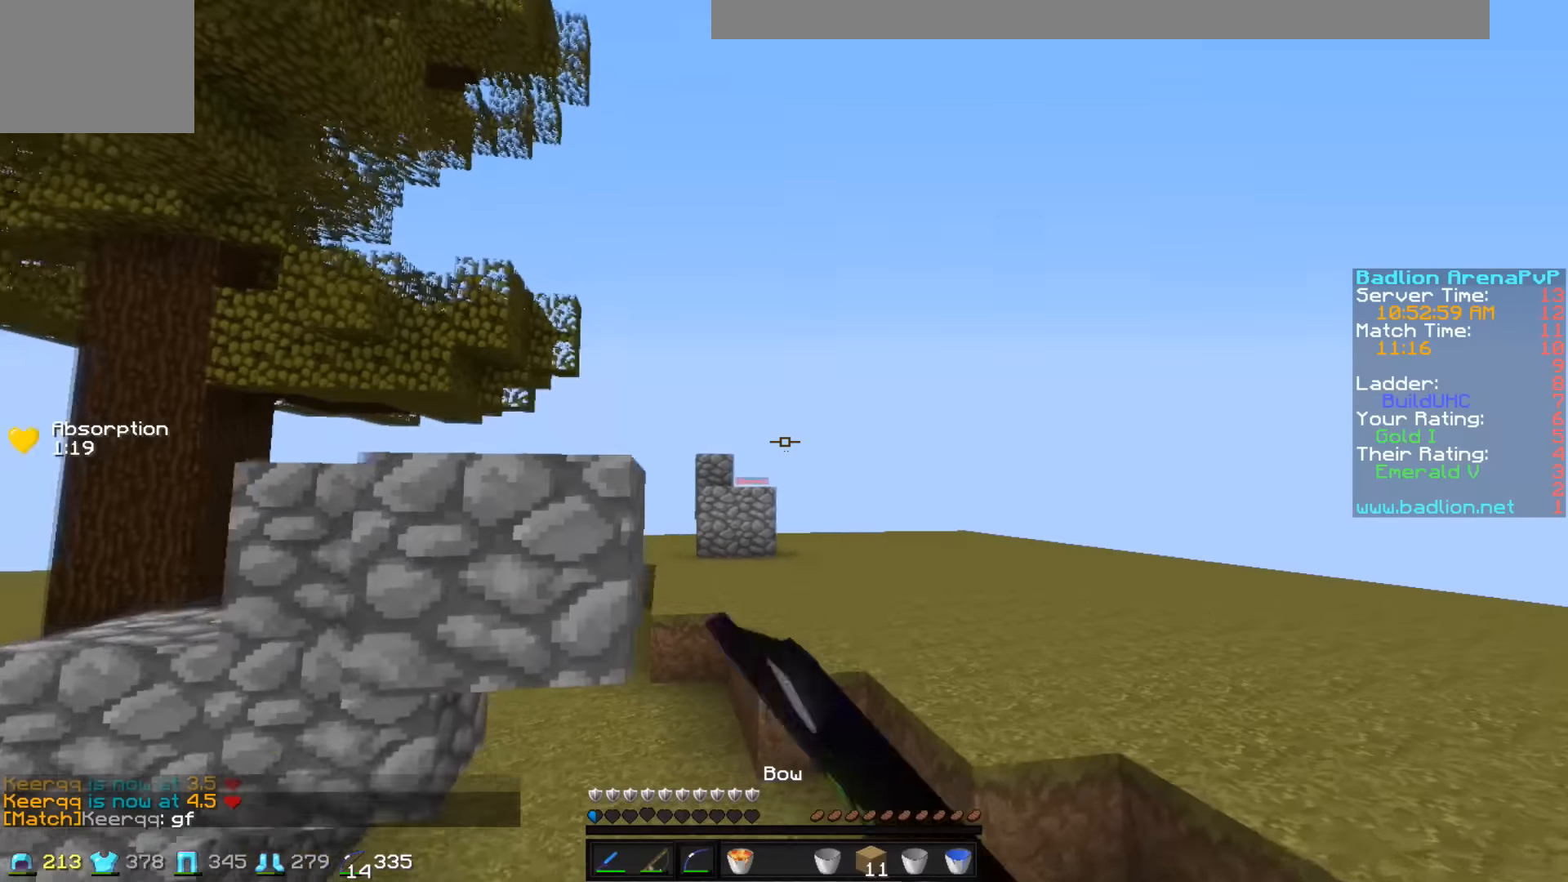
{"keys": ["a", "w"], "events": [[184, "a", "down"], [184, "d", "up"], [317, "w", "down"]]}
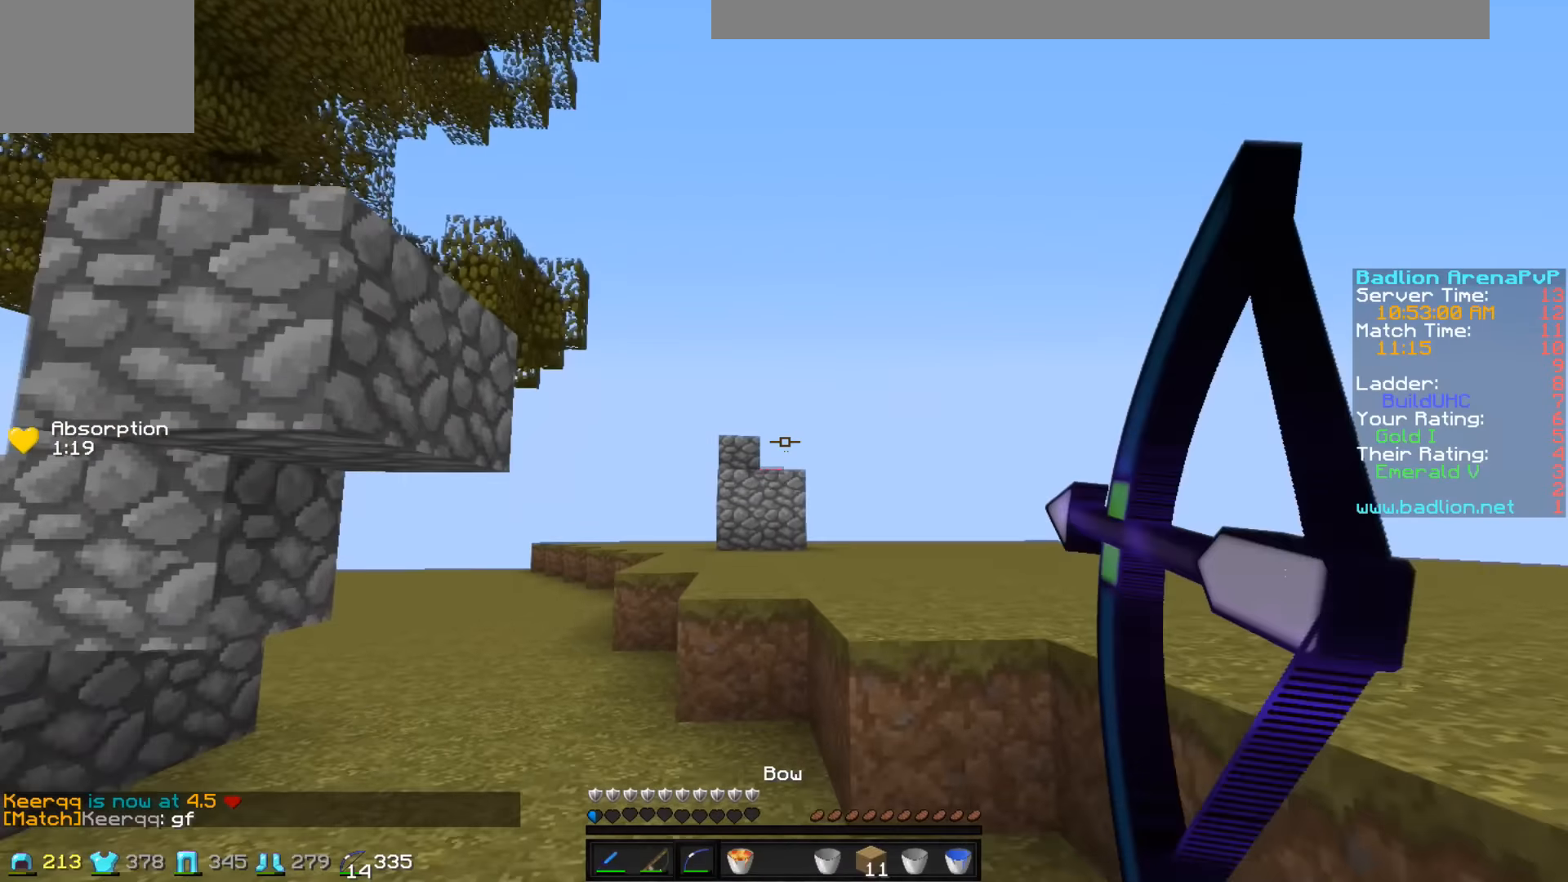
{"keys": ["w"], "events": [[484, "a", "up"]]}
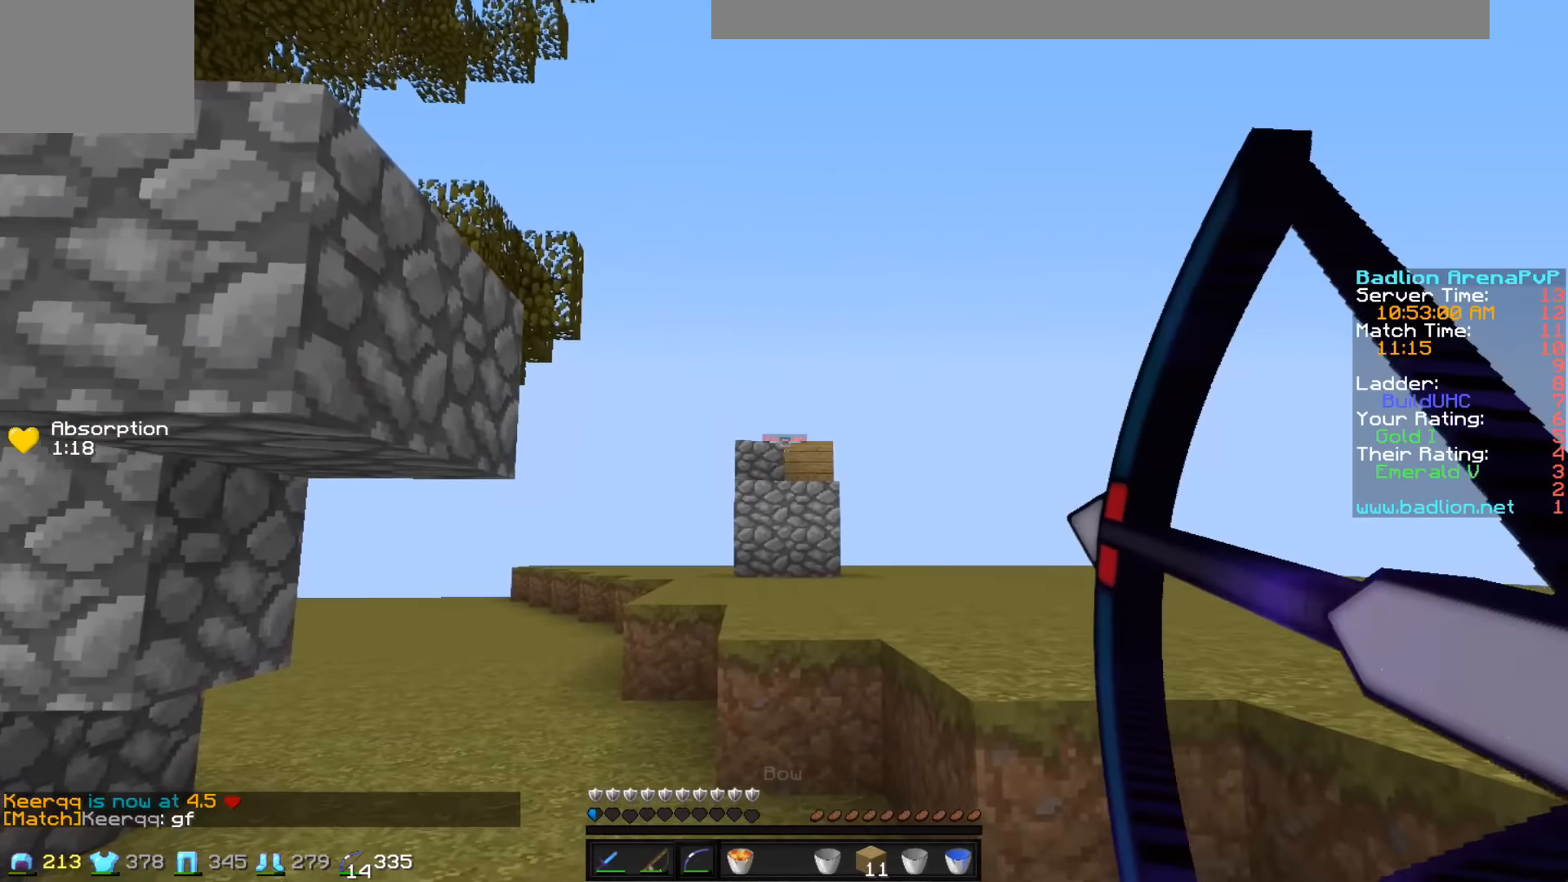
{"keys": ["d", "w"], "events": [[234, "d", "down"]]}
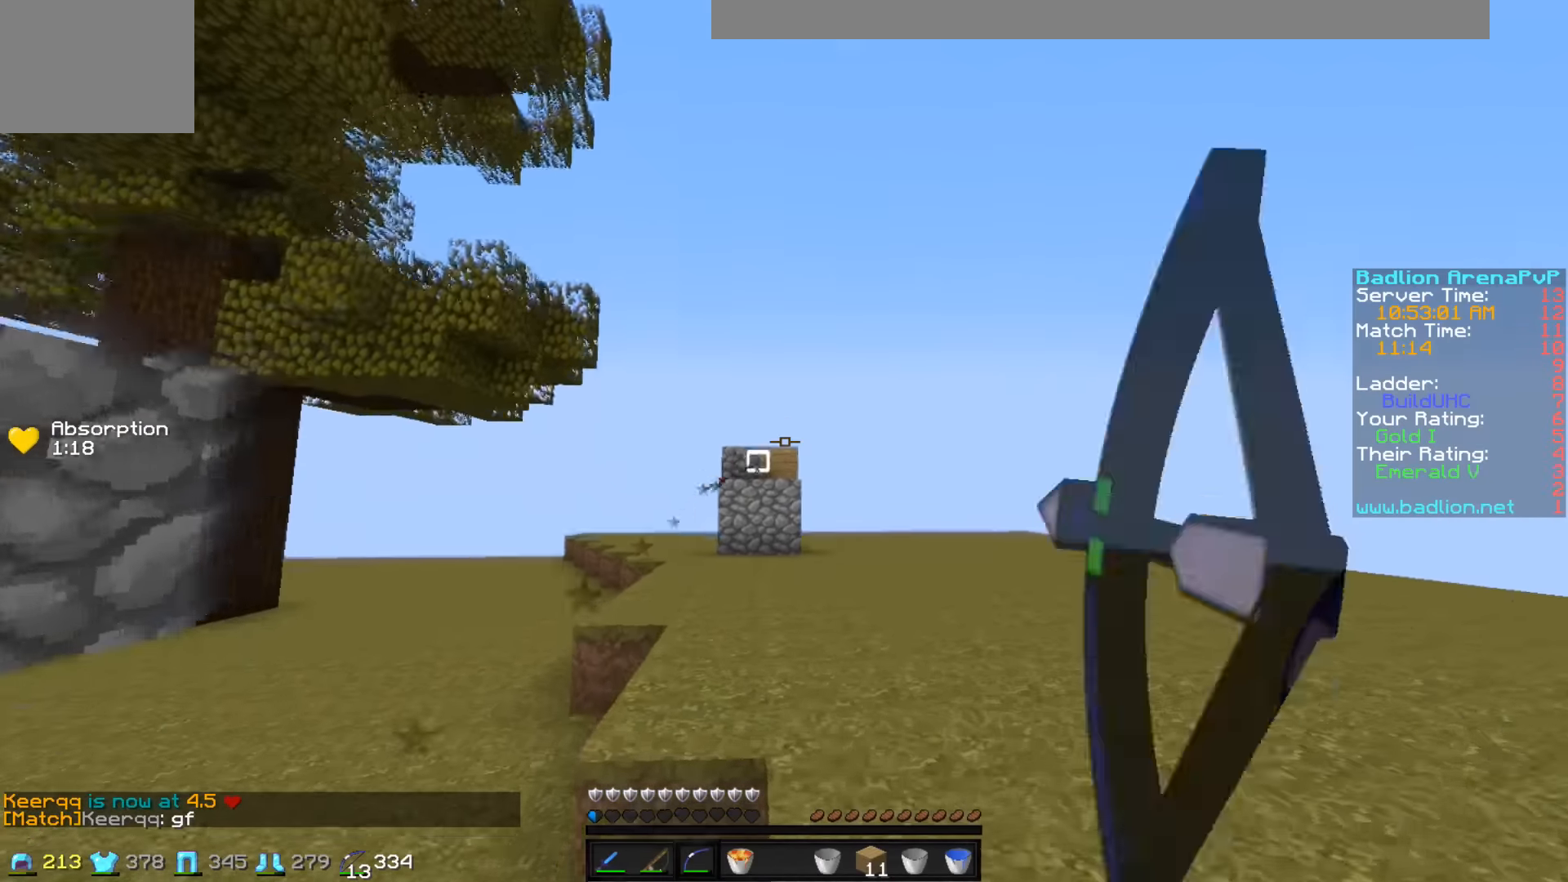
{"keys": ["d", "w"], "events": []}
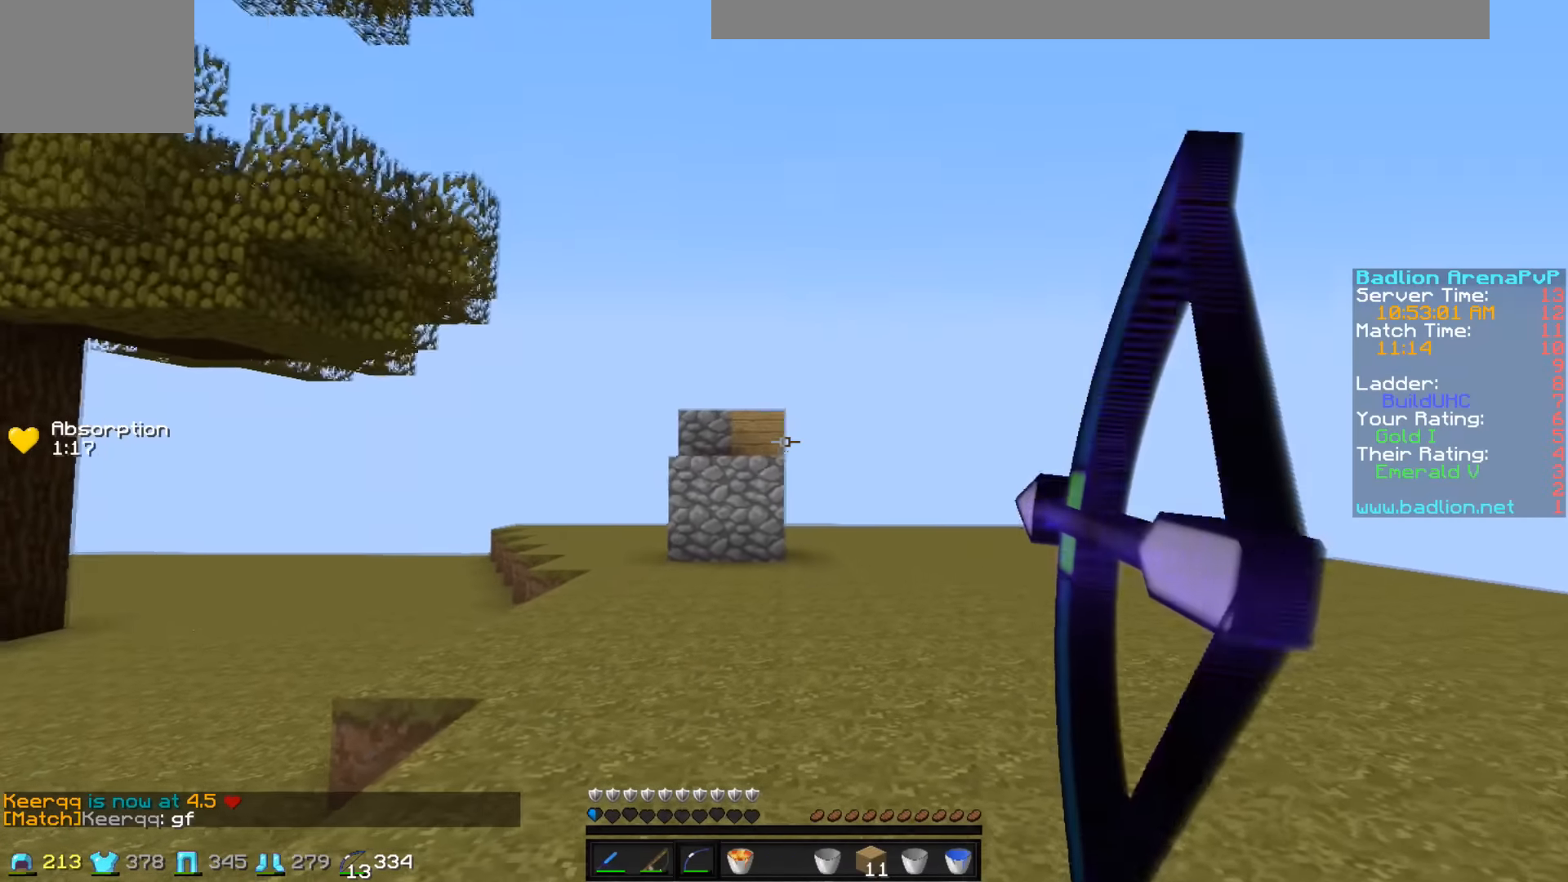
{"keys": ["w"], "events": [[434, "d", "up"]]}
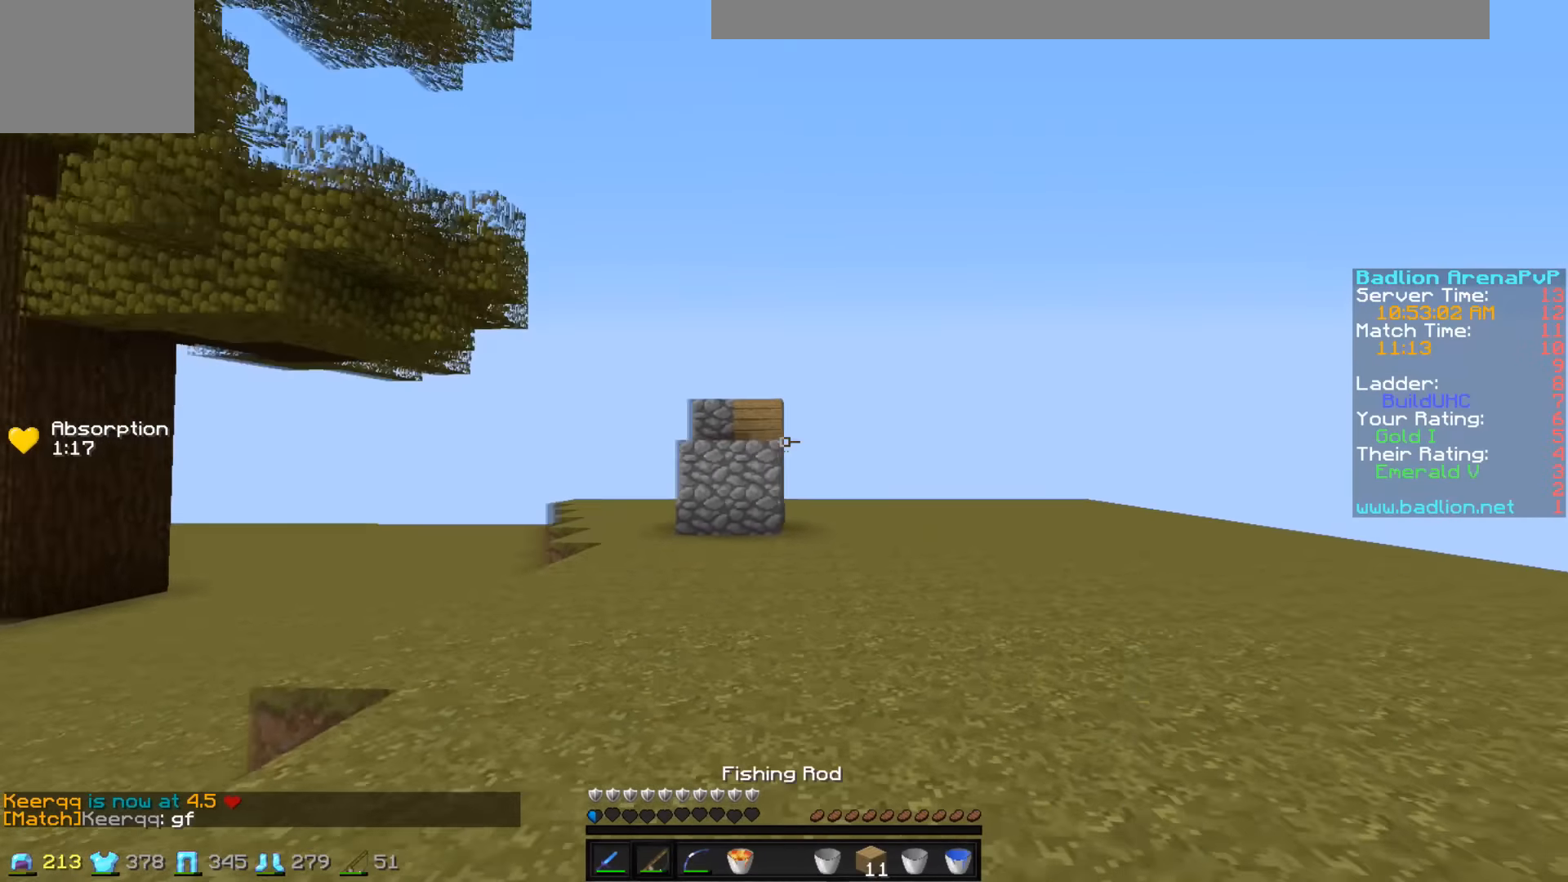
{"keys": ["d", "w"], "events": [[334, "d", "down"]]}
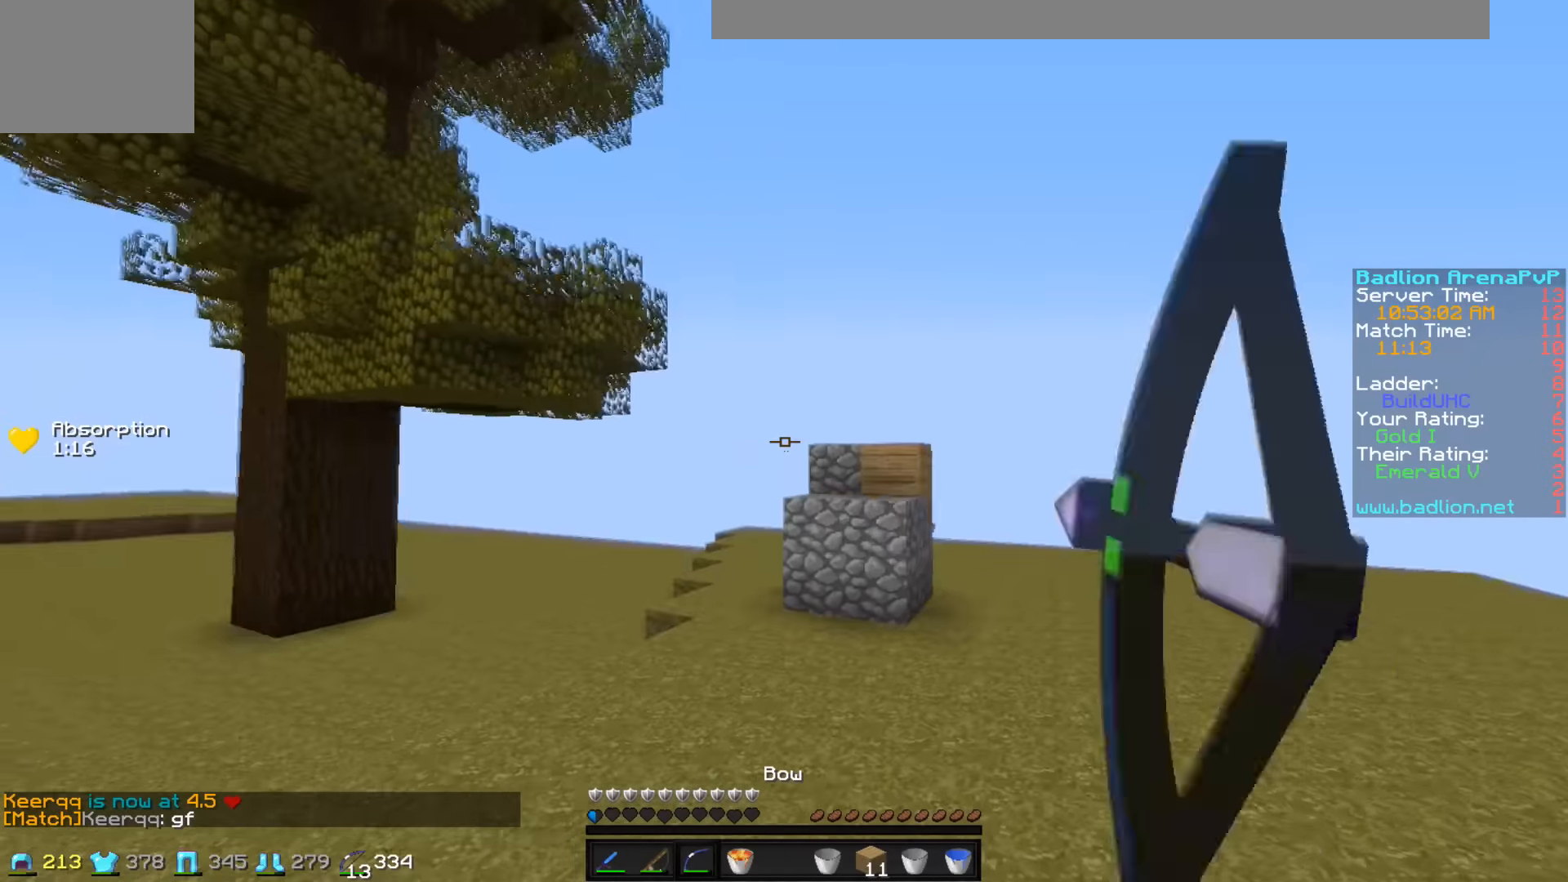
{"keys": ["a"], "events": [[384, "w", "up"], [434, "a", "down"], [434, "d", "up"]]}
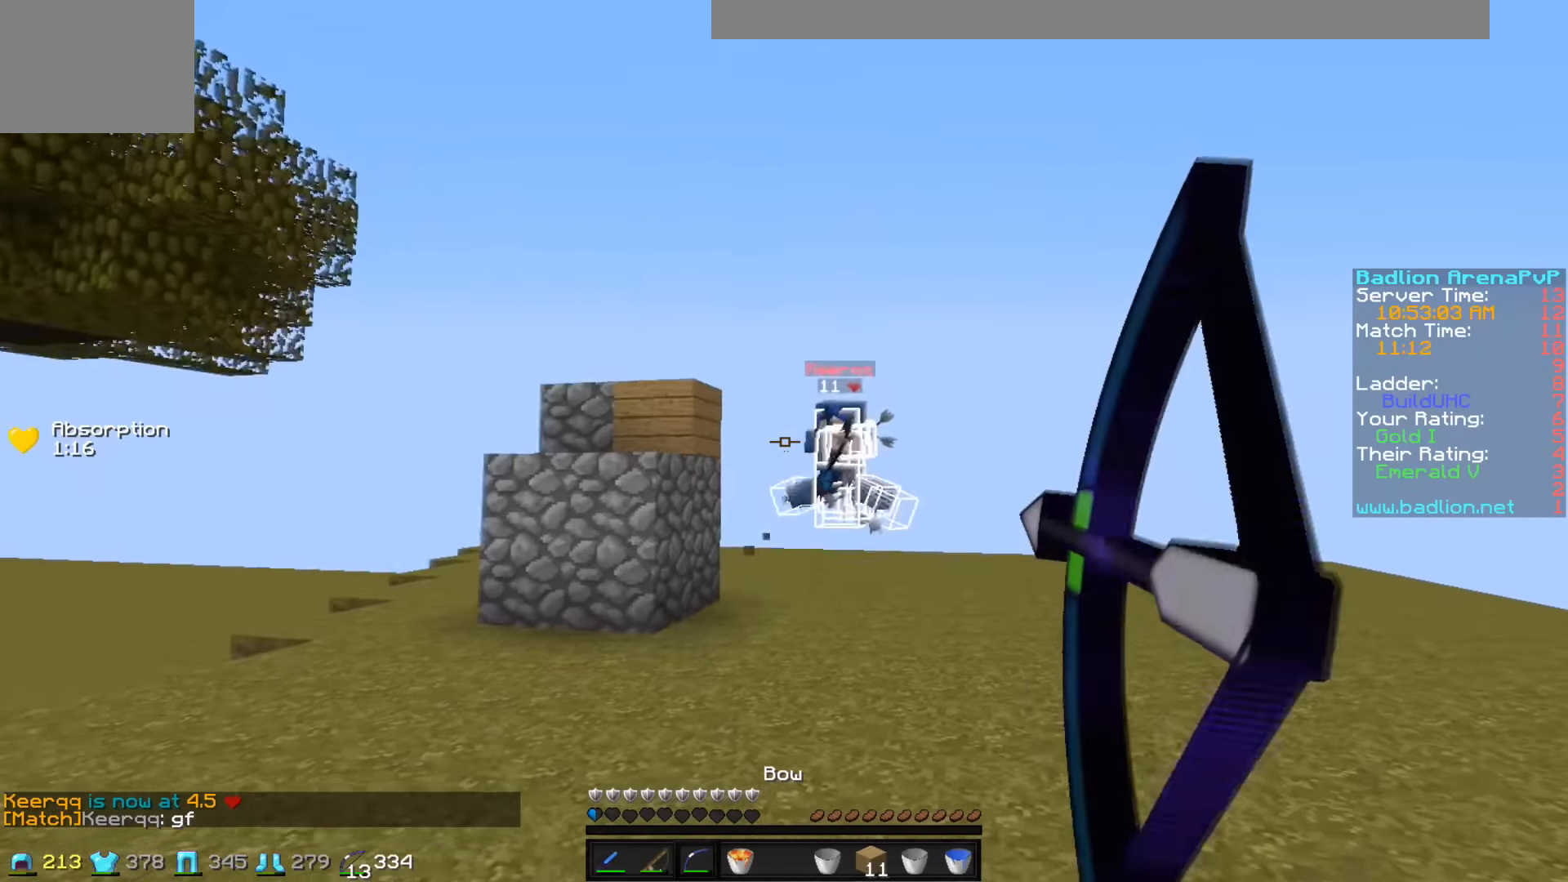
{"keys": ["d"], "events": [[167, "s", "down"], [234, "a", "up"], [284, "d", "down"], [384, "s", "up"]]}
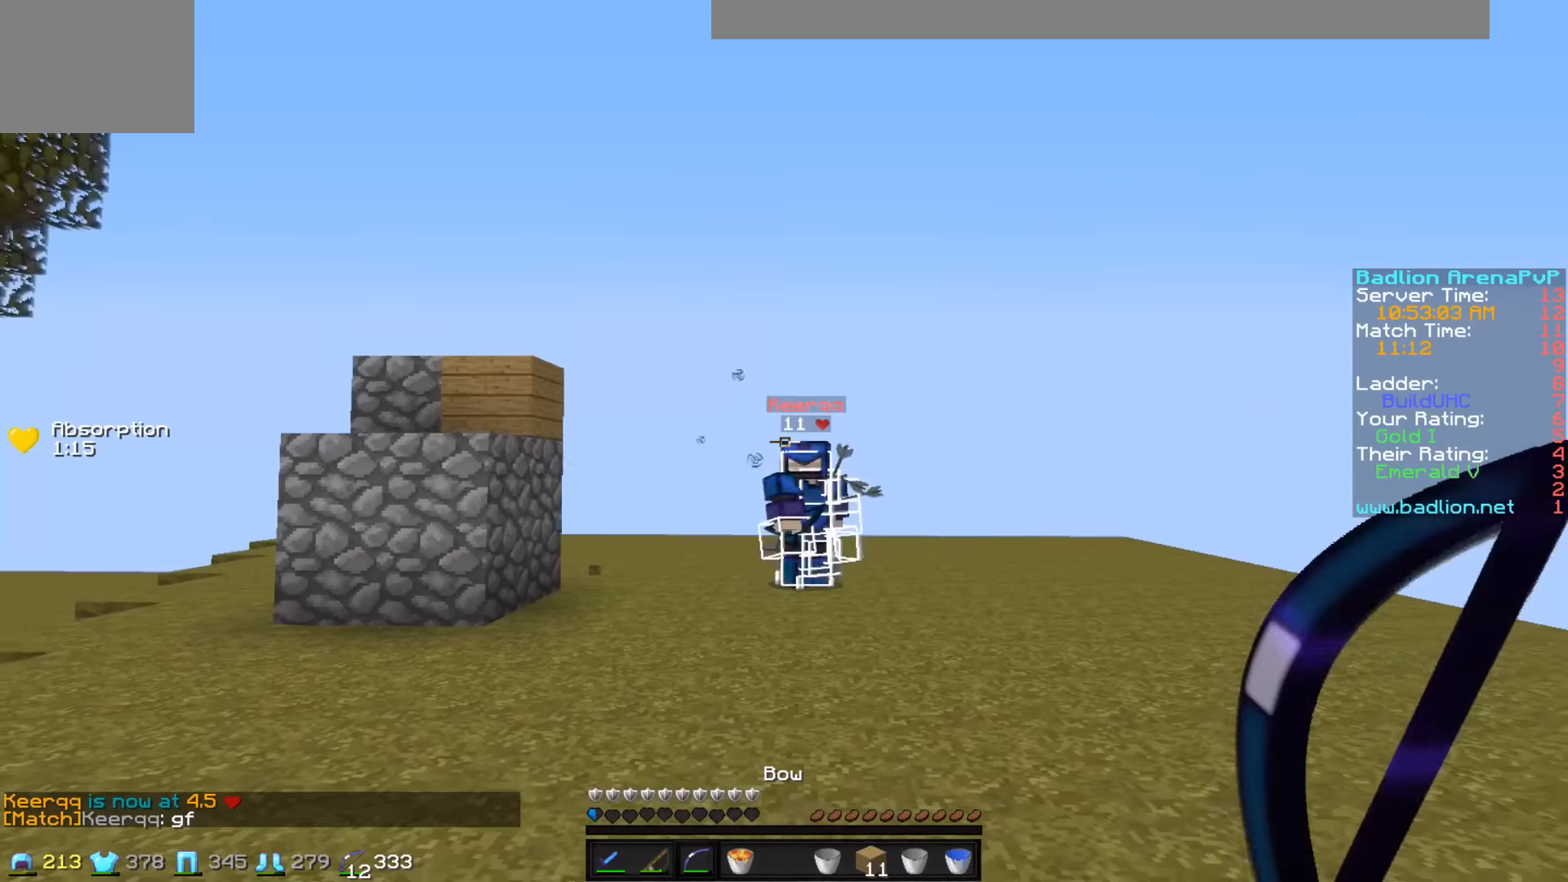
{"keys": ["a"], "events": [[234, "a", "down"], [234, "d", "up"]]}
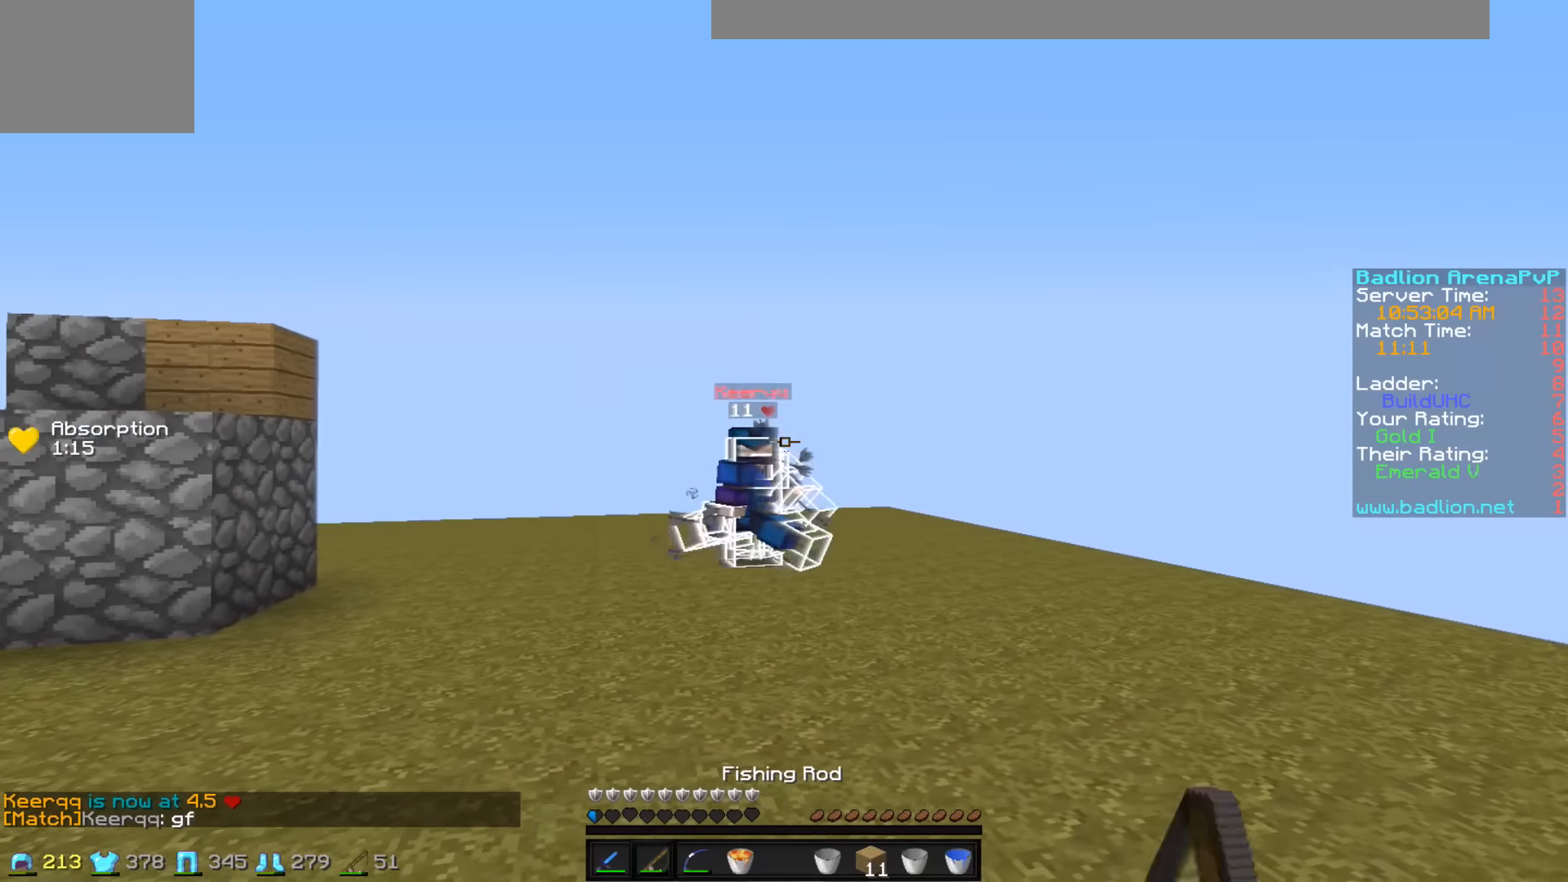
{"keys": ["d", "s"], "events": [[34, "a", "up"], [84, "s", "down"], [184, "d", "down"]]}
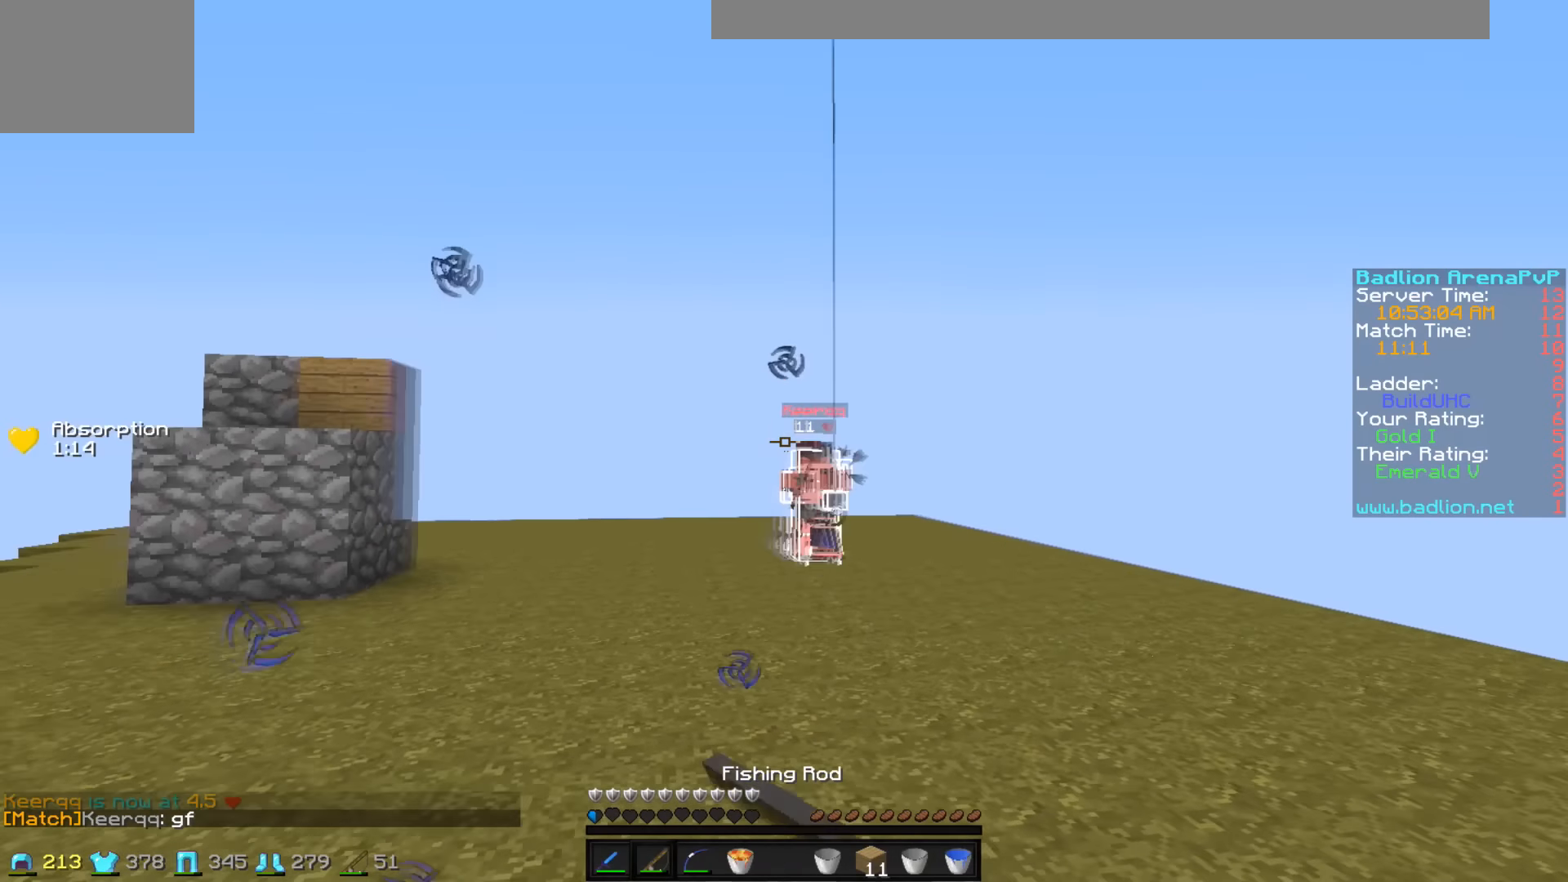
{"keys": ["d"], "events": [[34, "d", "up"], [284, "s", "up"], [434, "d", "down"]]}
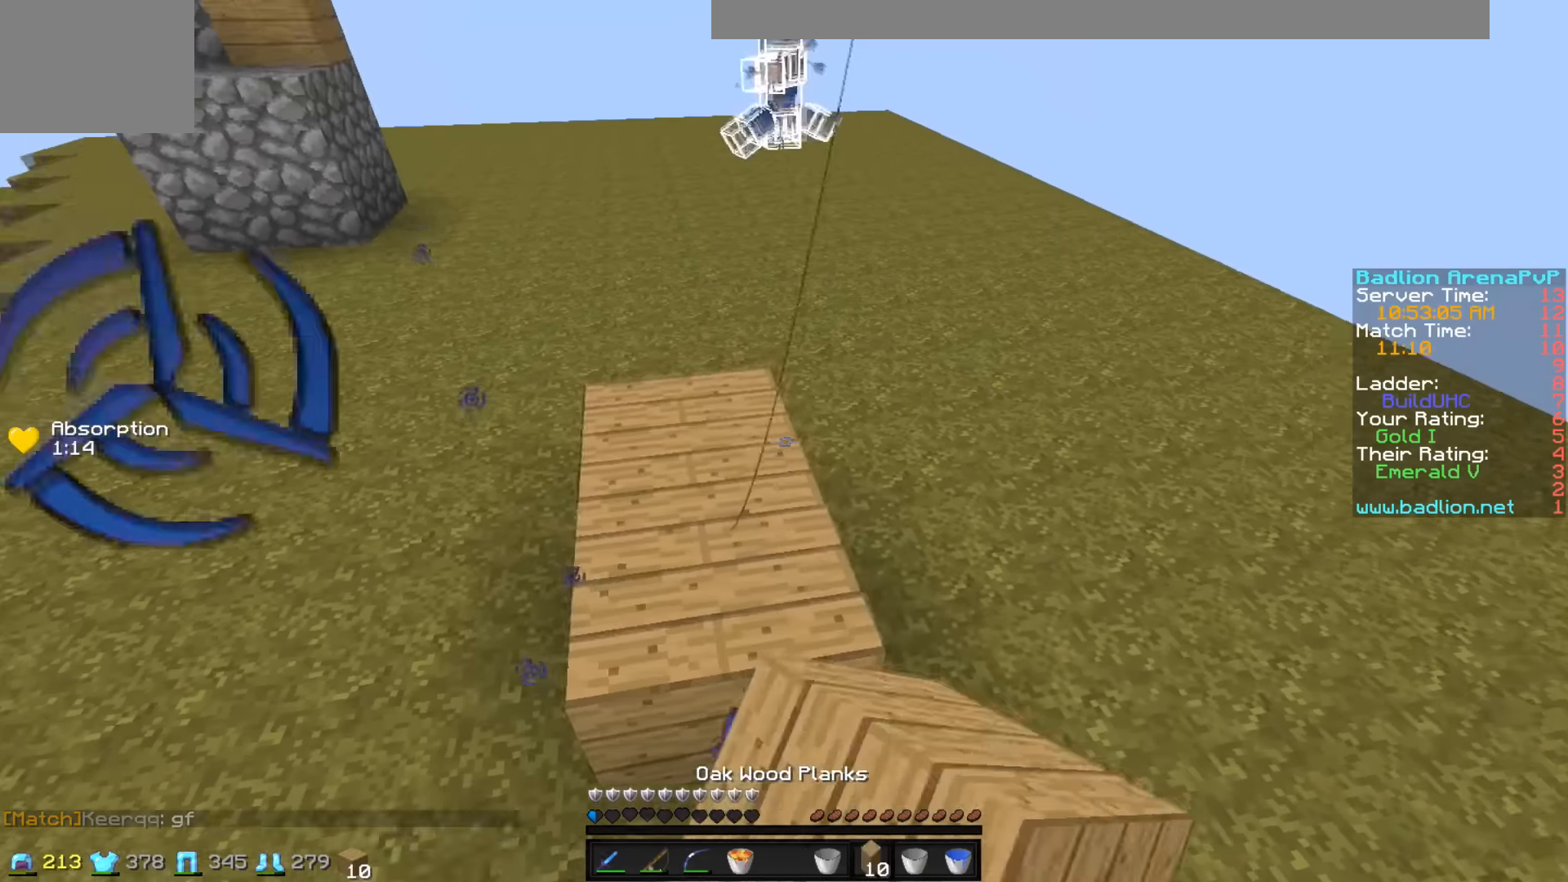
{"keys": ["s"], "events": [[84, "s", "down"], [167, "d", "up"], [234, "a", "down"], [484, "a", "up"]]}
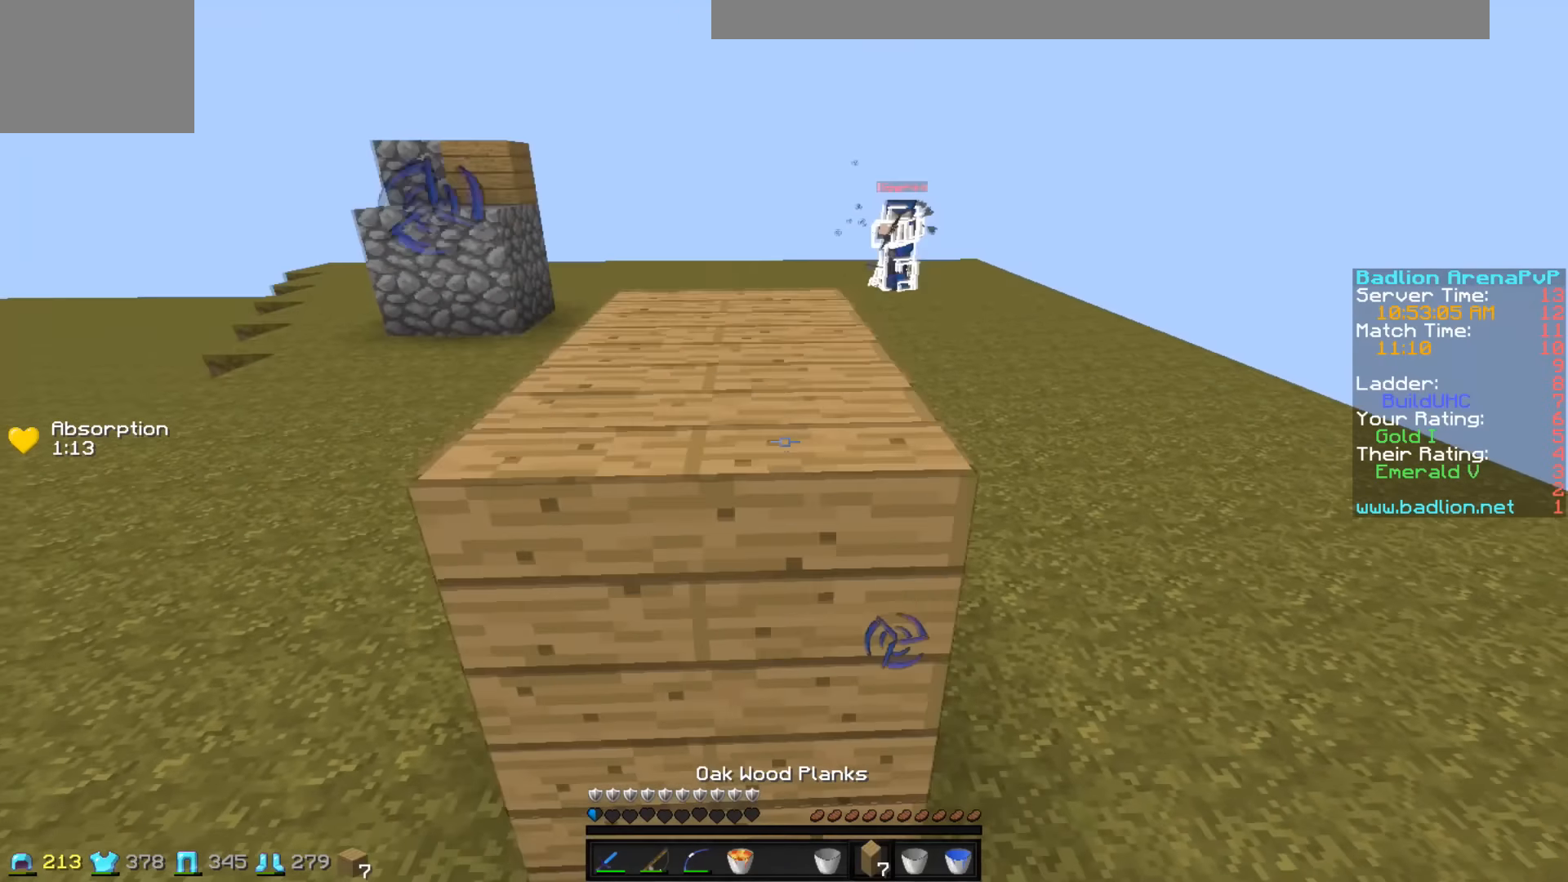
{"keys": ["s"], "events": [[134, "a", "down"], [484, "a", "up"]]}
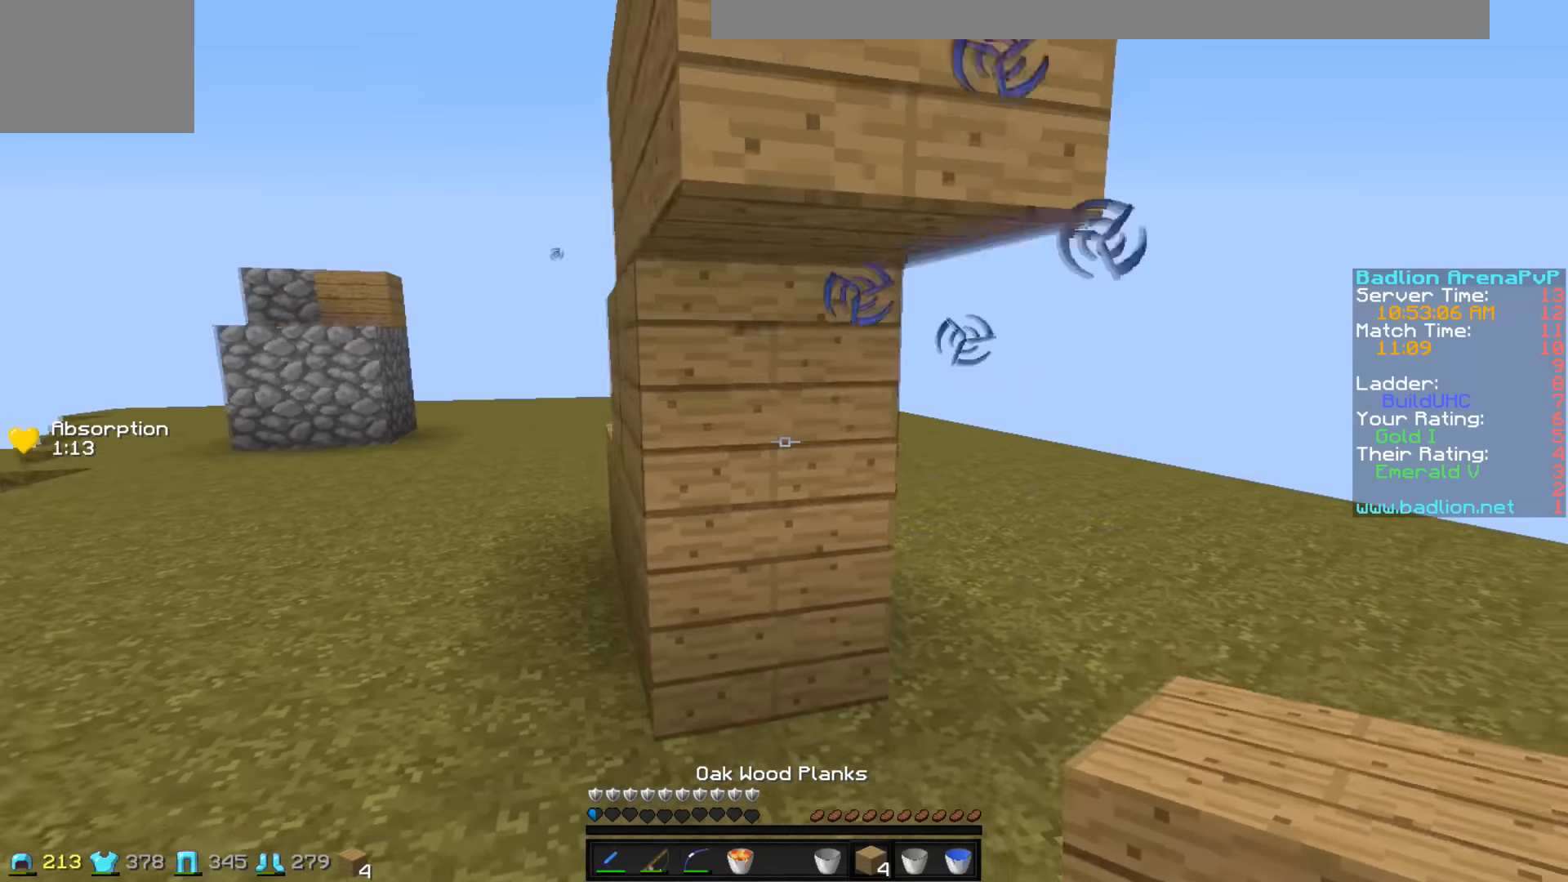
{"keys": ["a", "w"], "events": [[84, "s", "up"], [184, "a", "down"], [234, "w", "down"]]}
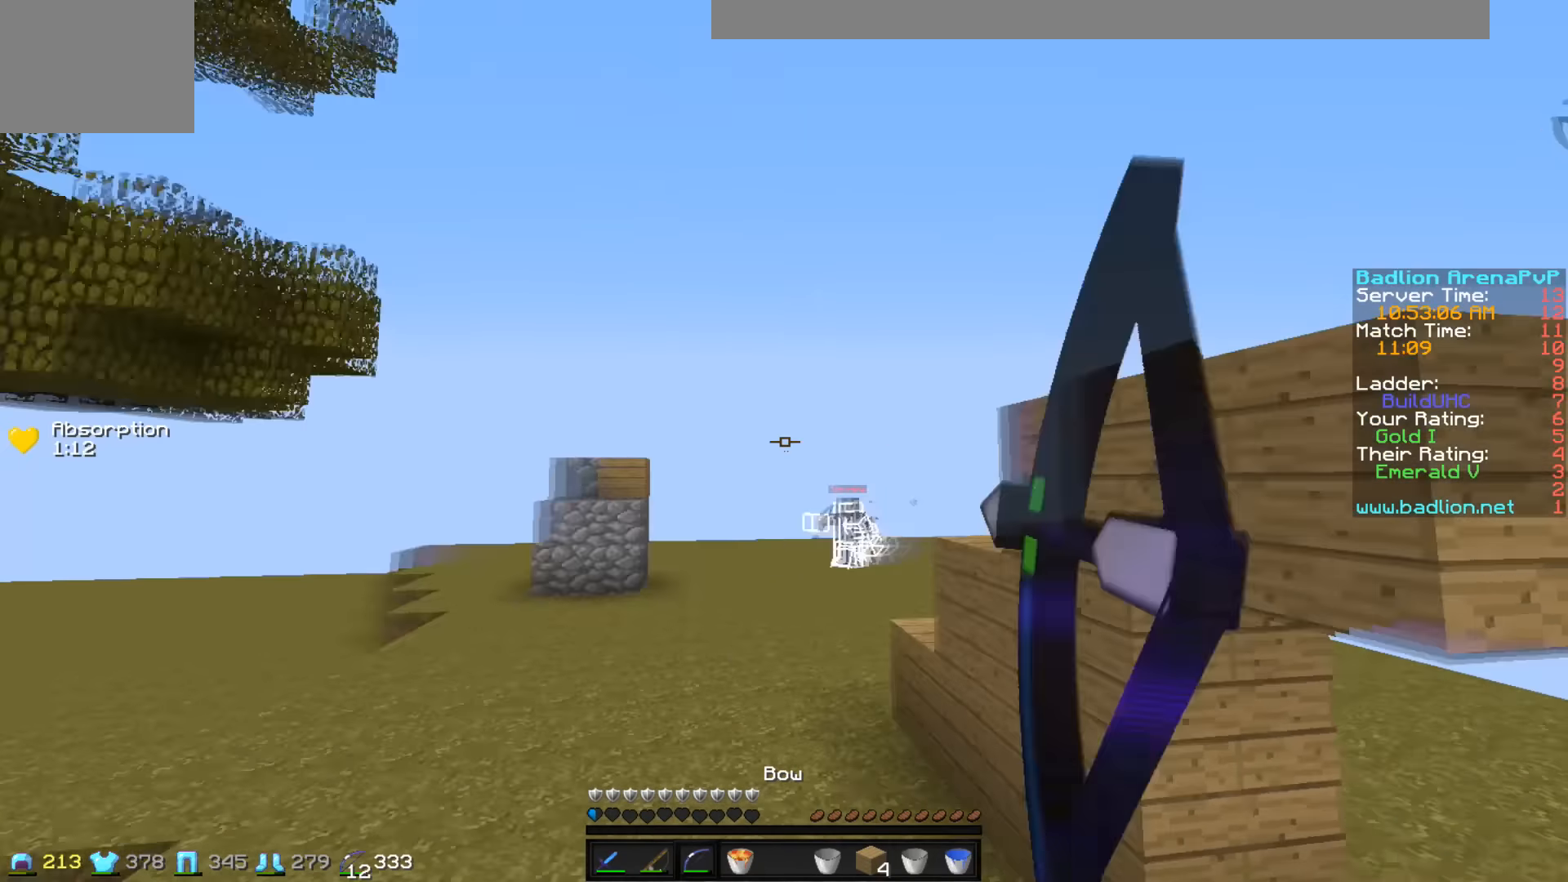
{"keys": ["a", "w"], "events": []}
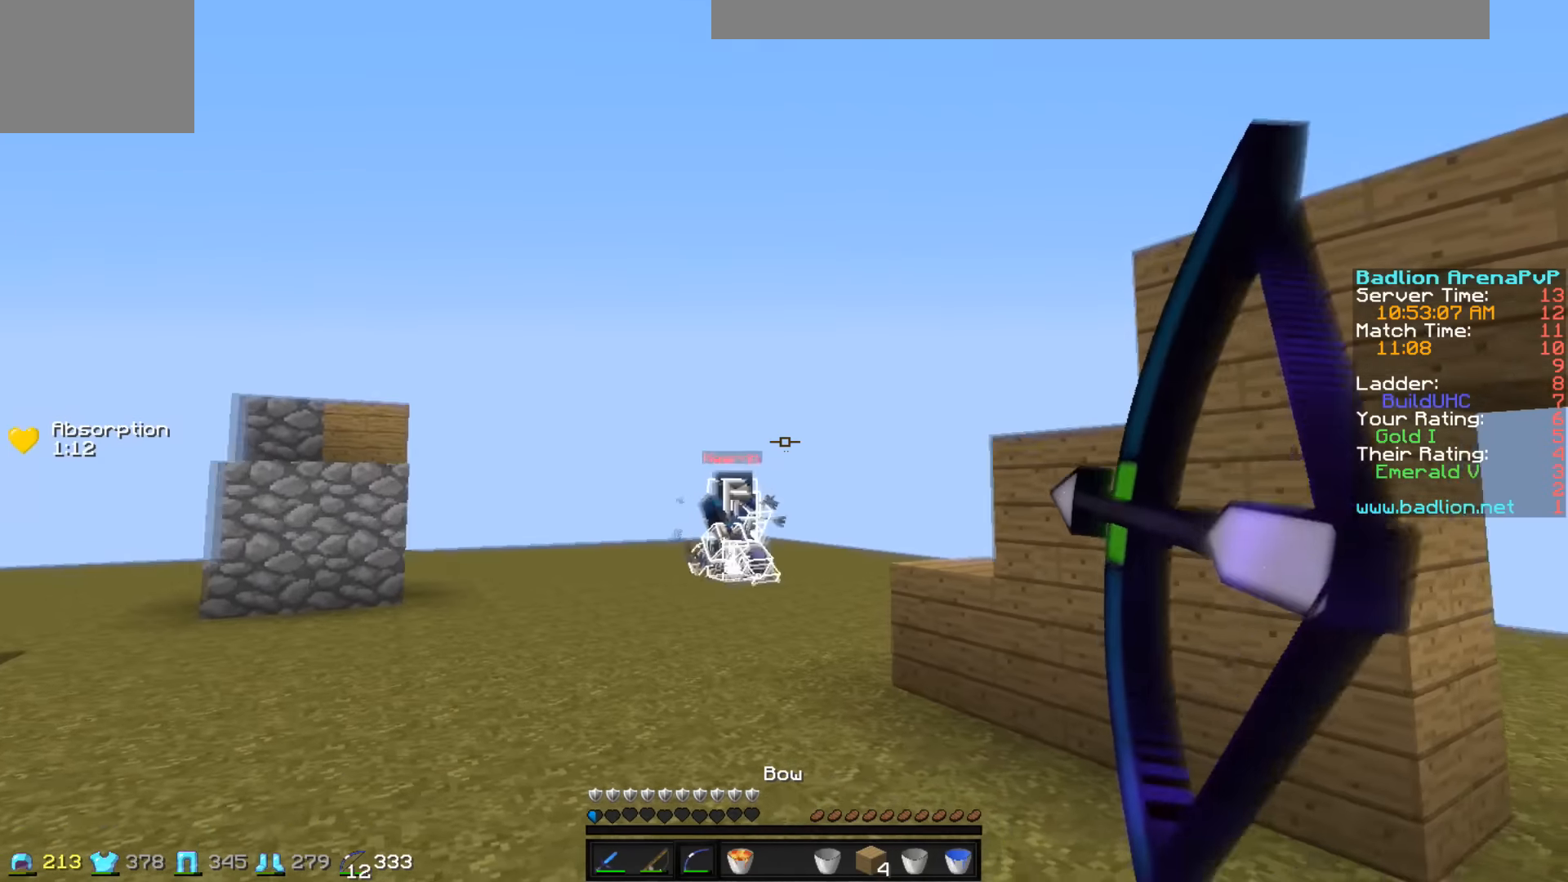
{"keys": ["a", "w"], "events": []}
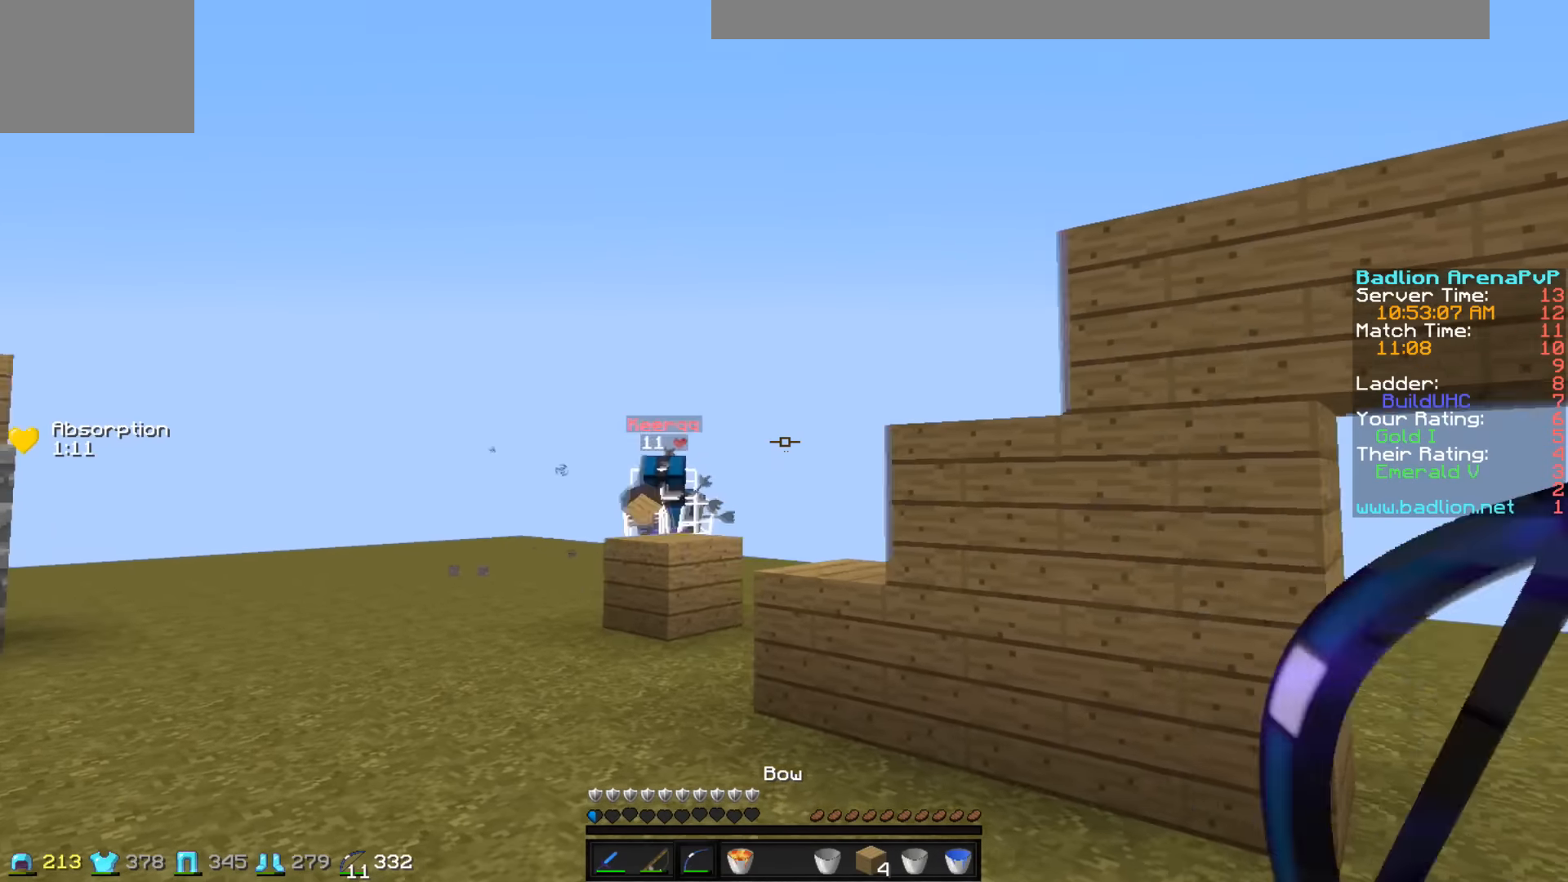
{"keys": ["d"], "events": [[184, "w", "up"], [234, "a", "up"], [234, "d", "down"]]}
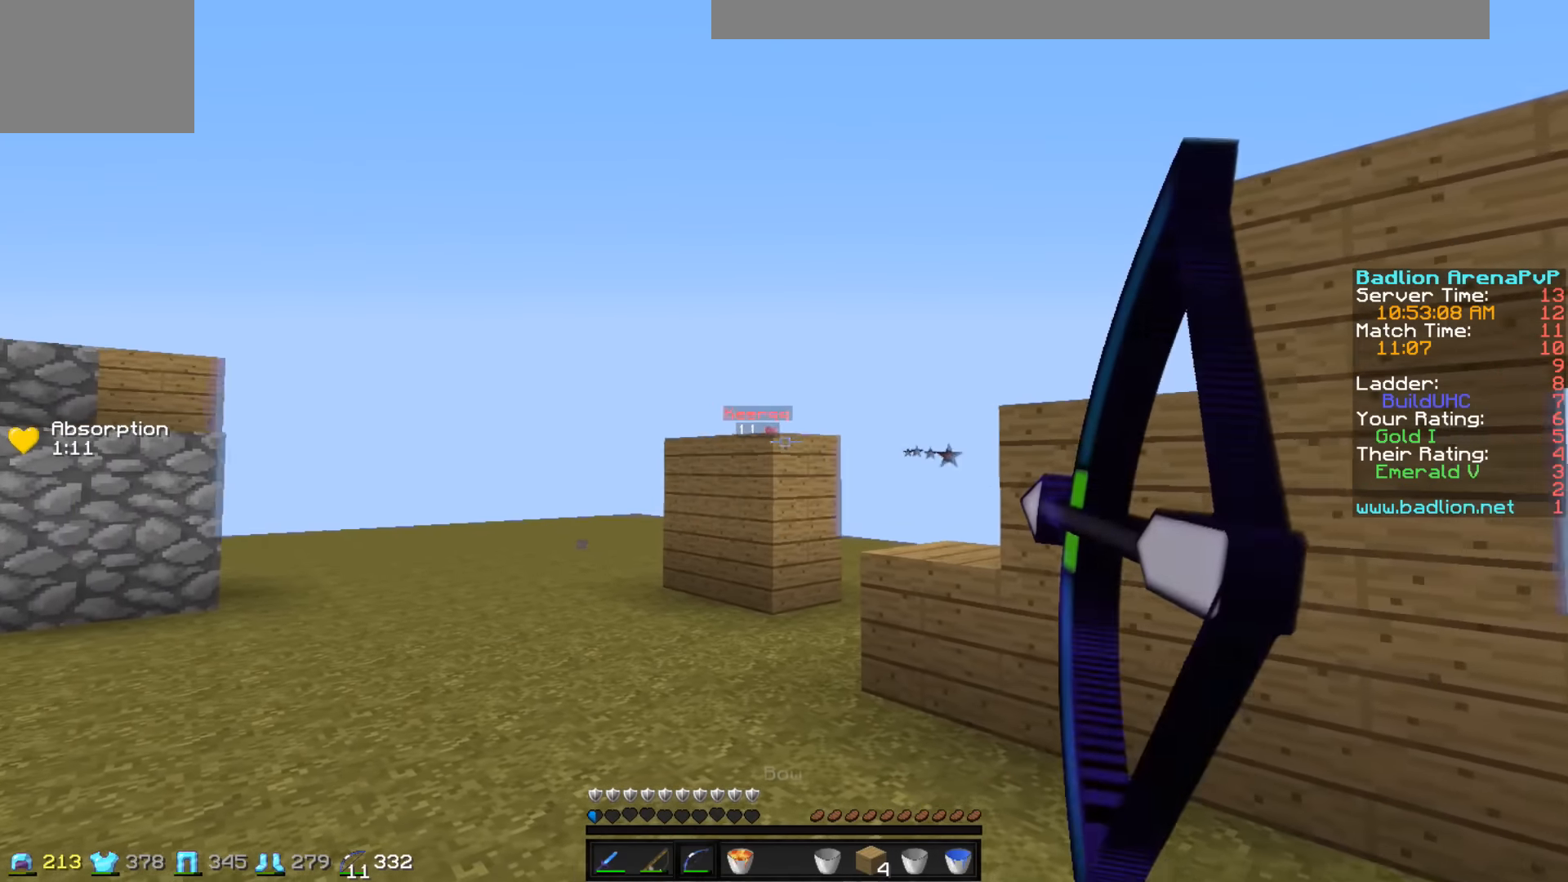
{"keys": ["d", "w"], "events": [[34, "a", "down"], [34, "w", "down"], [84, "d", "up"], [484, "a", "up"], [484, "d", "down"]]}
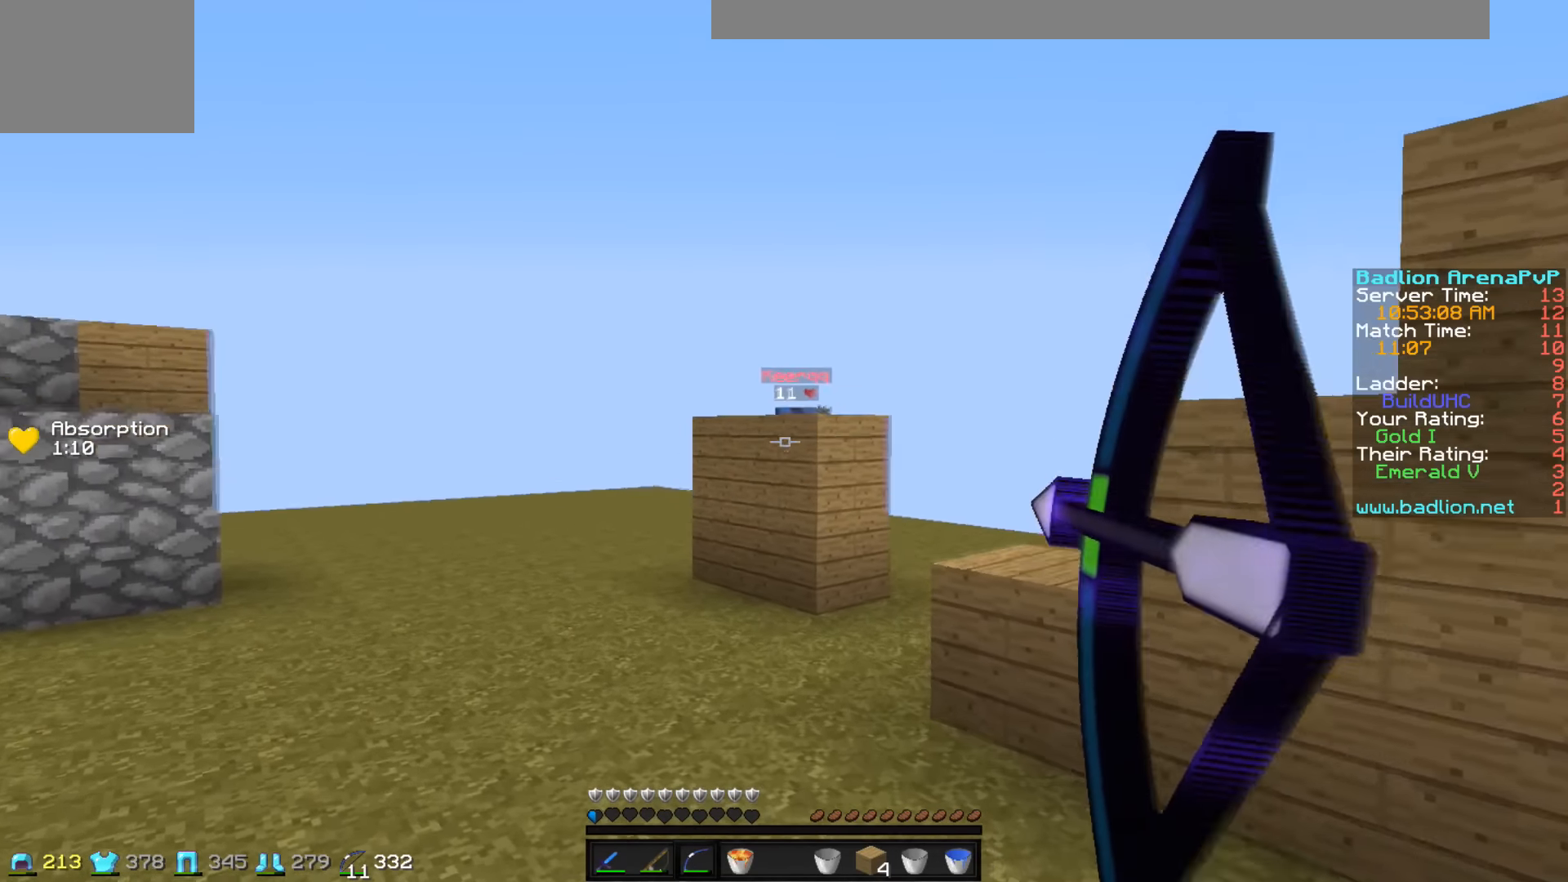
{"keys": ["d", "w"], "events": []}
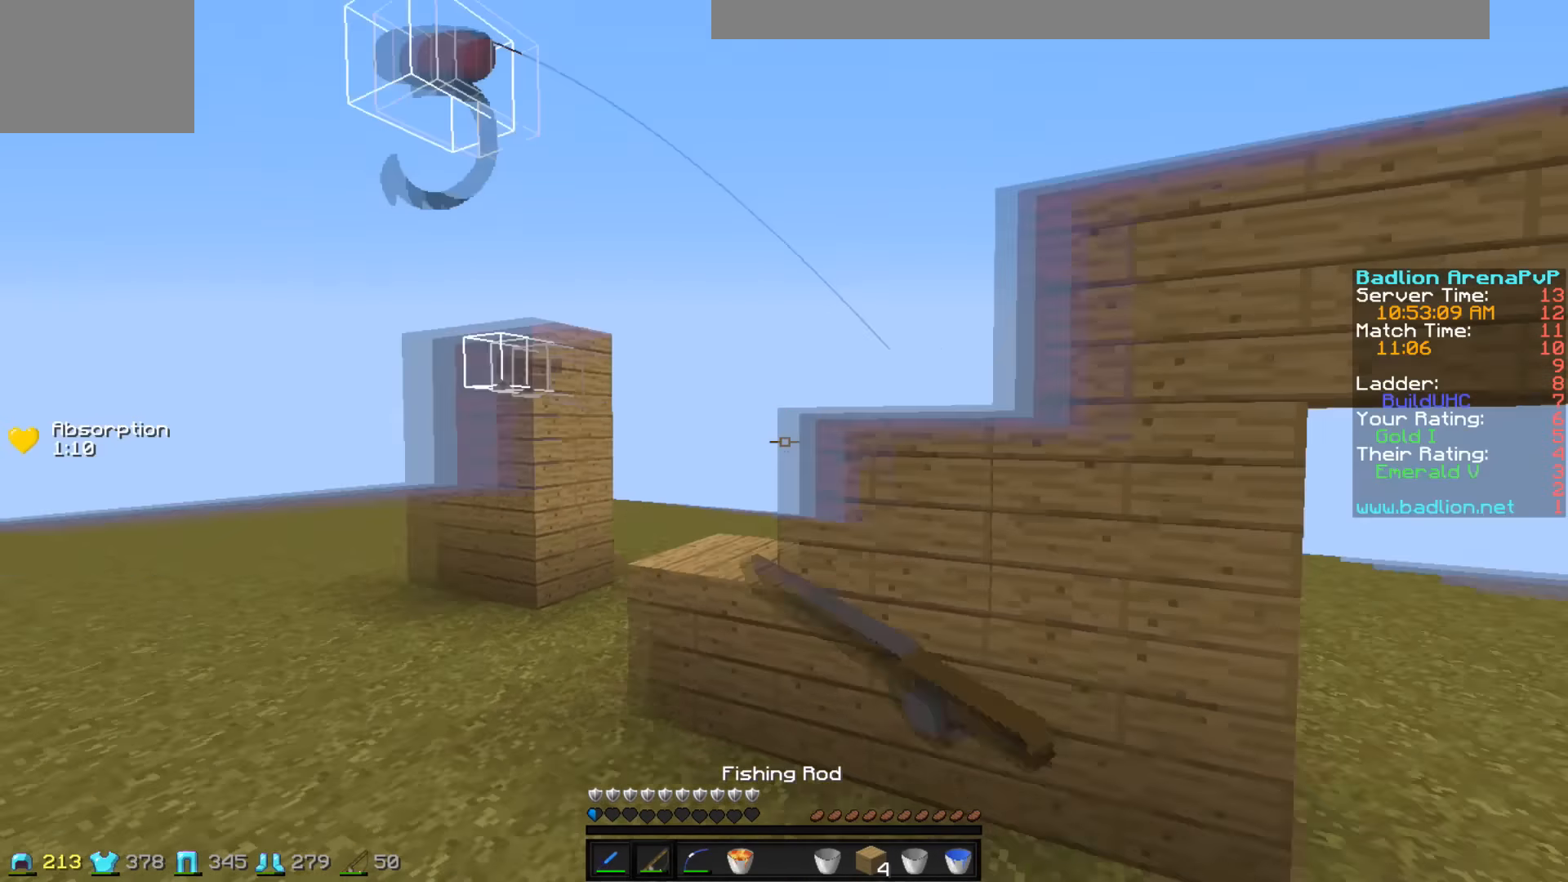
{"keys": ["d"], "events": [[134, "d", "up"], [384, "d", "down"], [484, "w", "up"]]}
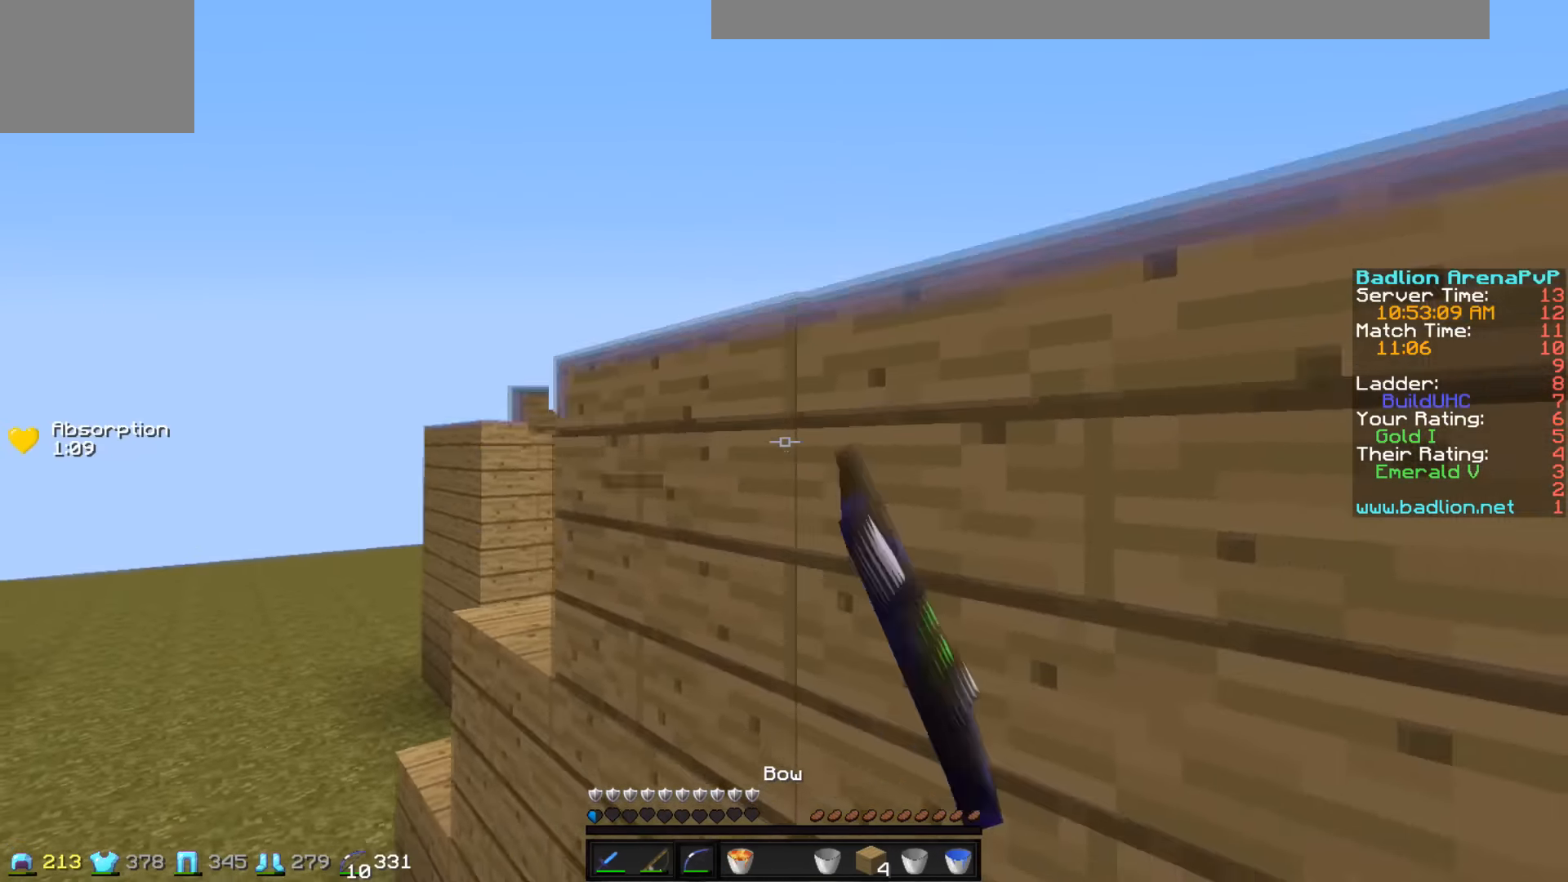
{"keys": ["d"], "events": []}
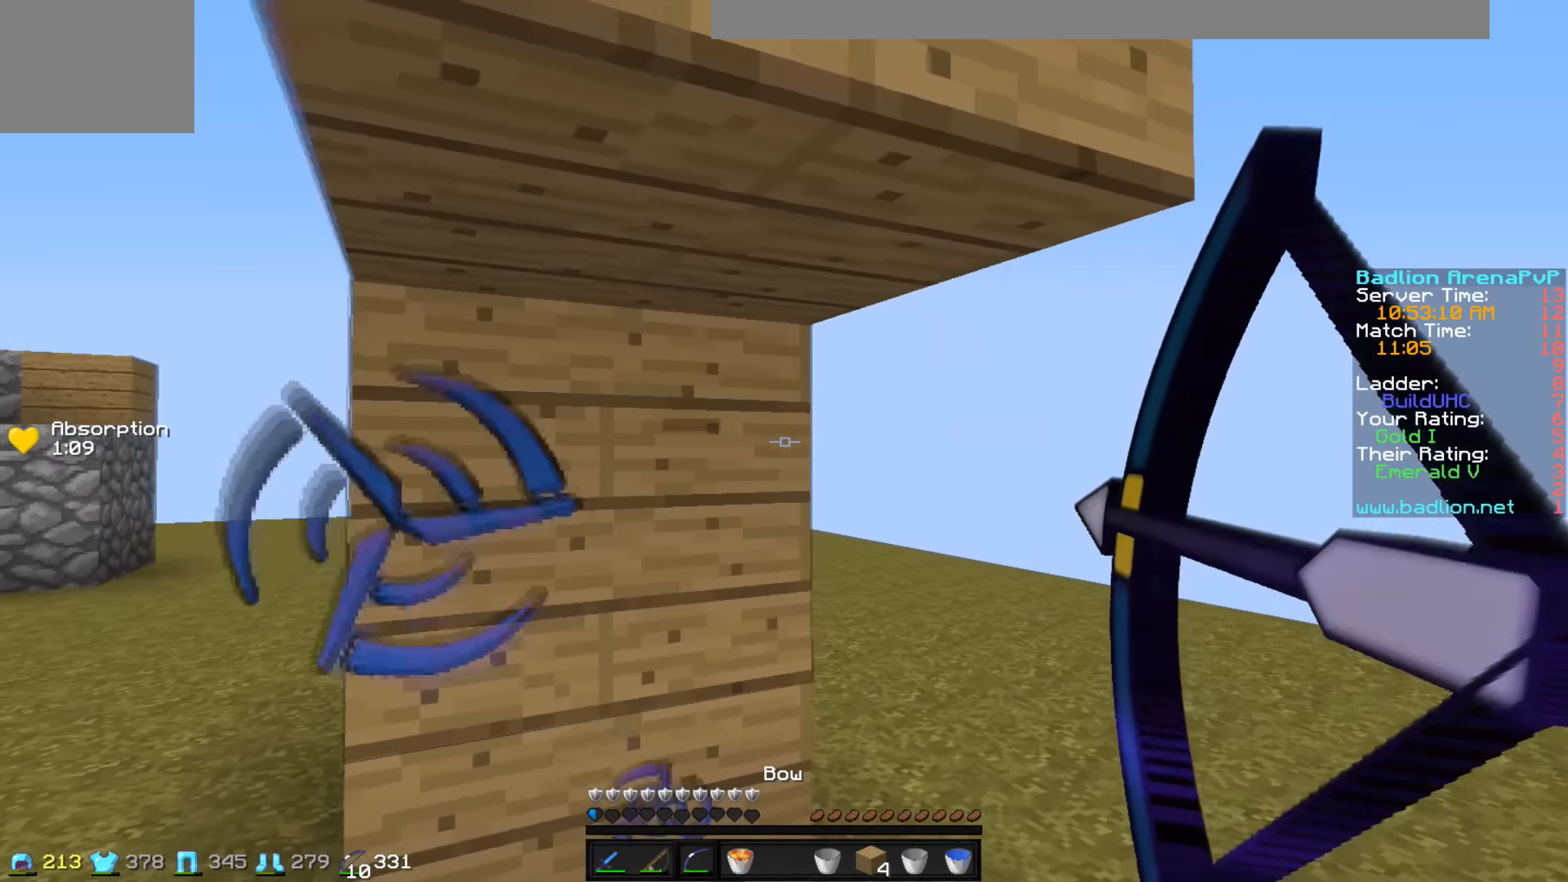
{"keys": ["d"], "events": []}
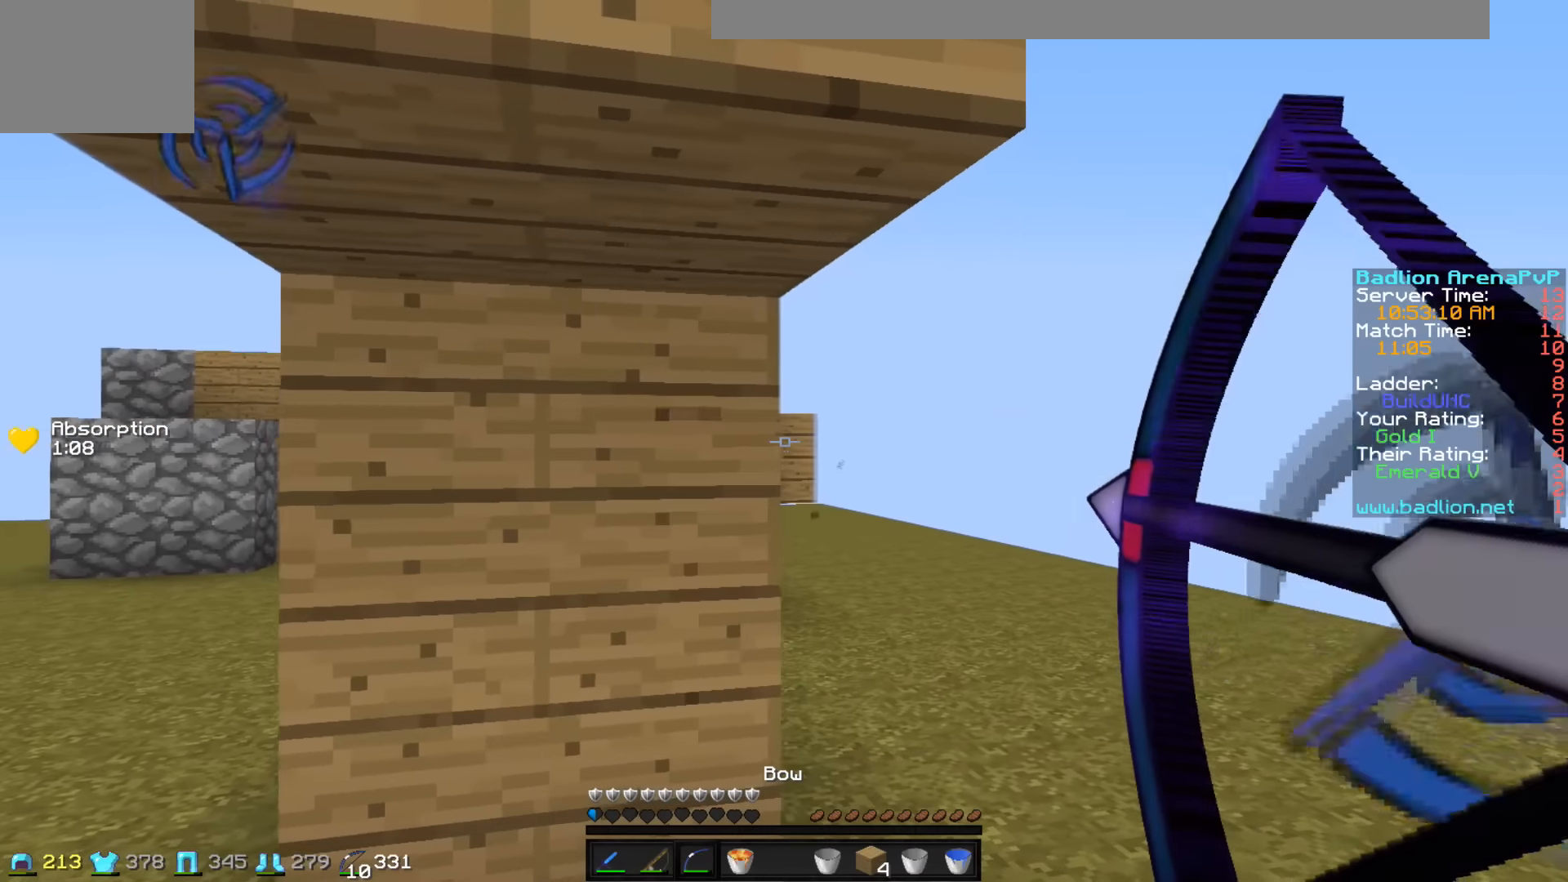
{"keys": ["a", "w"], "events": [[33, "a", "down"], [83, "d", "up"], [433, "w", "down"]]}
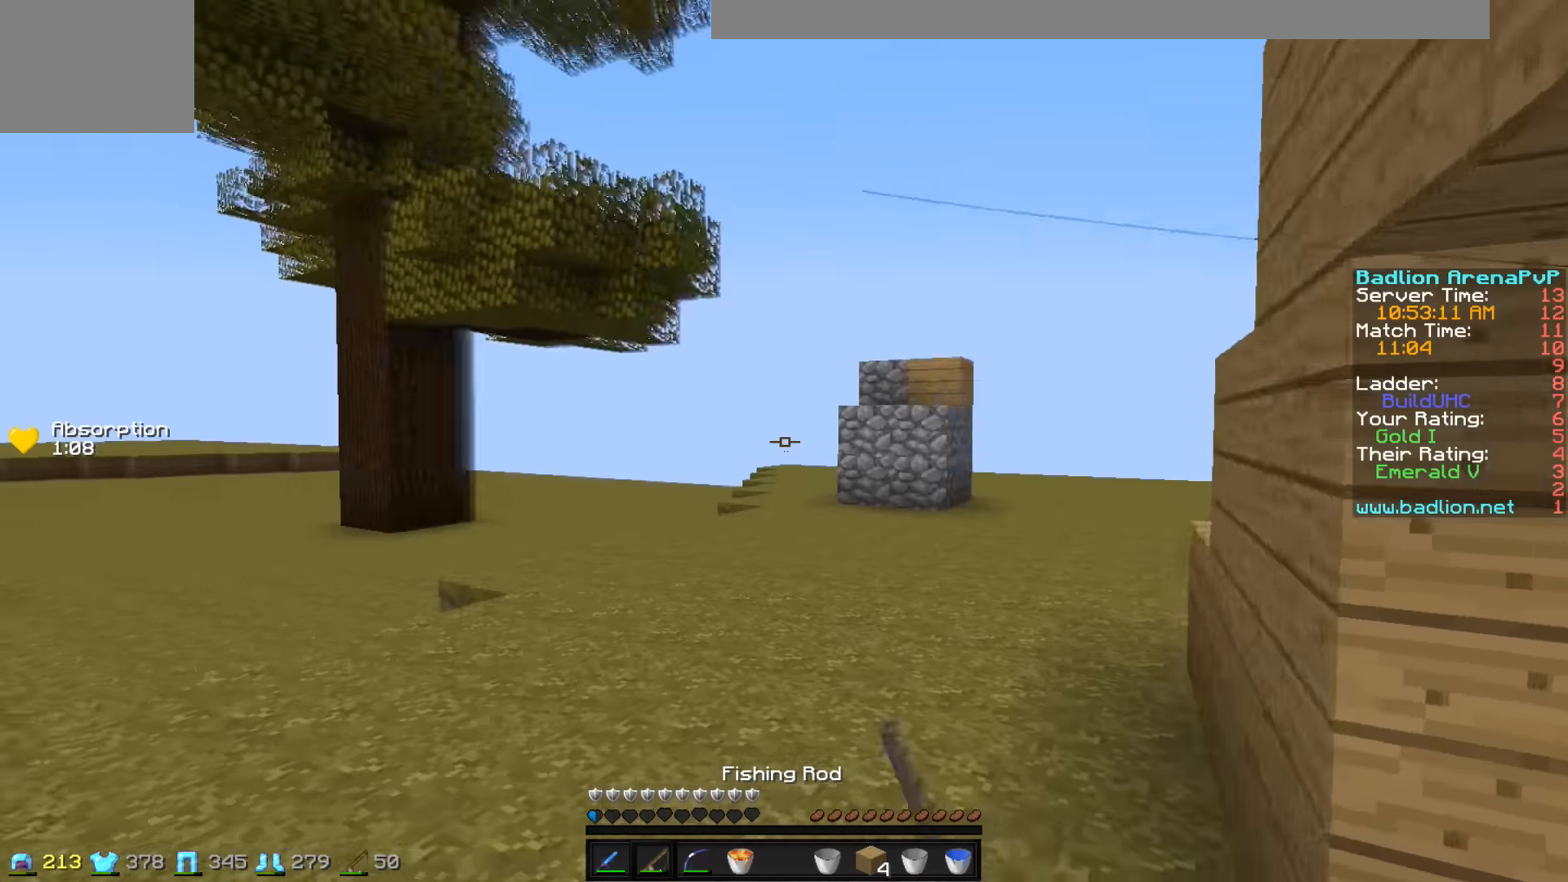
{"keys": ["a", "w"], "events": []}